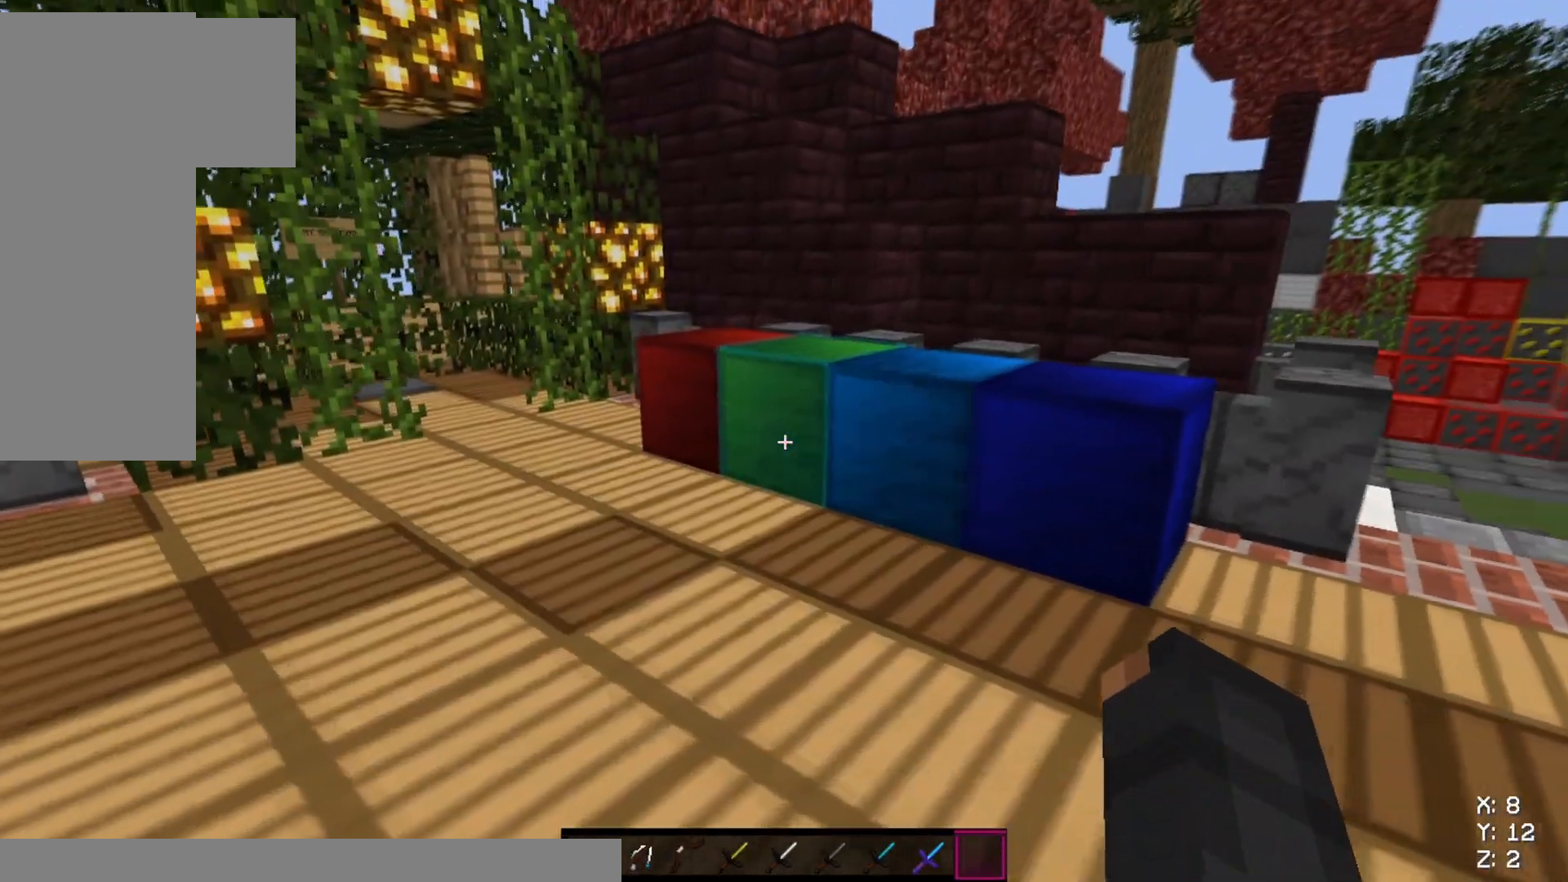
Gameplay with keyboard and mouse; each line is a JSON object with the keys and mouse buttons held at the frame after it. "events" lists presses ("down") and releases ("up") of "a", "d", "s", "space", "w", "mouse_left" and "mouse_right" between this image and that frame as [ms after this image, input, new state], when the widget could be followed in between. "mouse_left", "mouse_right" = the "left", "right" buttons of the "mouse" list. No other keys are recorded. Fast repeated clicks can show as one long hold. Mouse movement is not recorded.
{"keys": ["a"], "mouse": [], "events": [[267, "a", "up"], [450, "a", "down"]]}
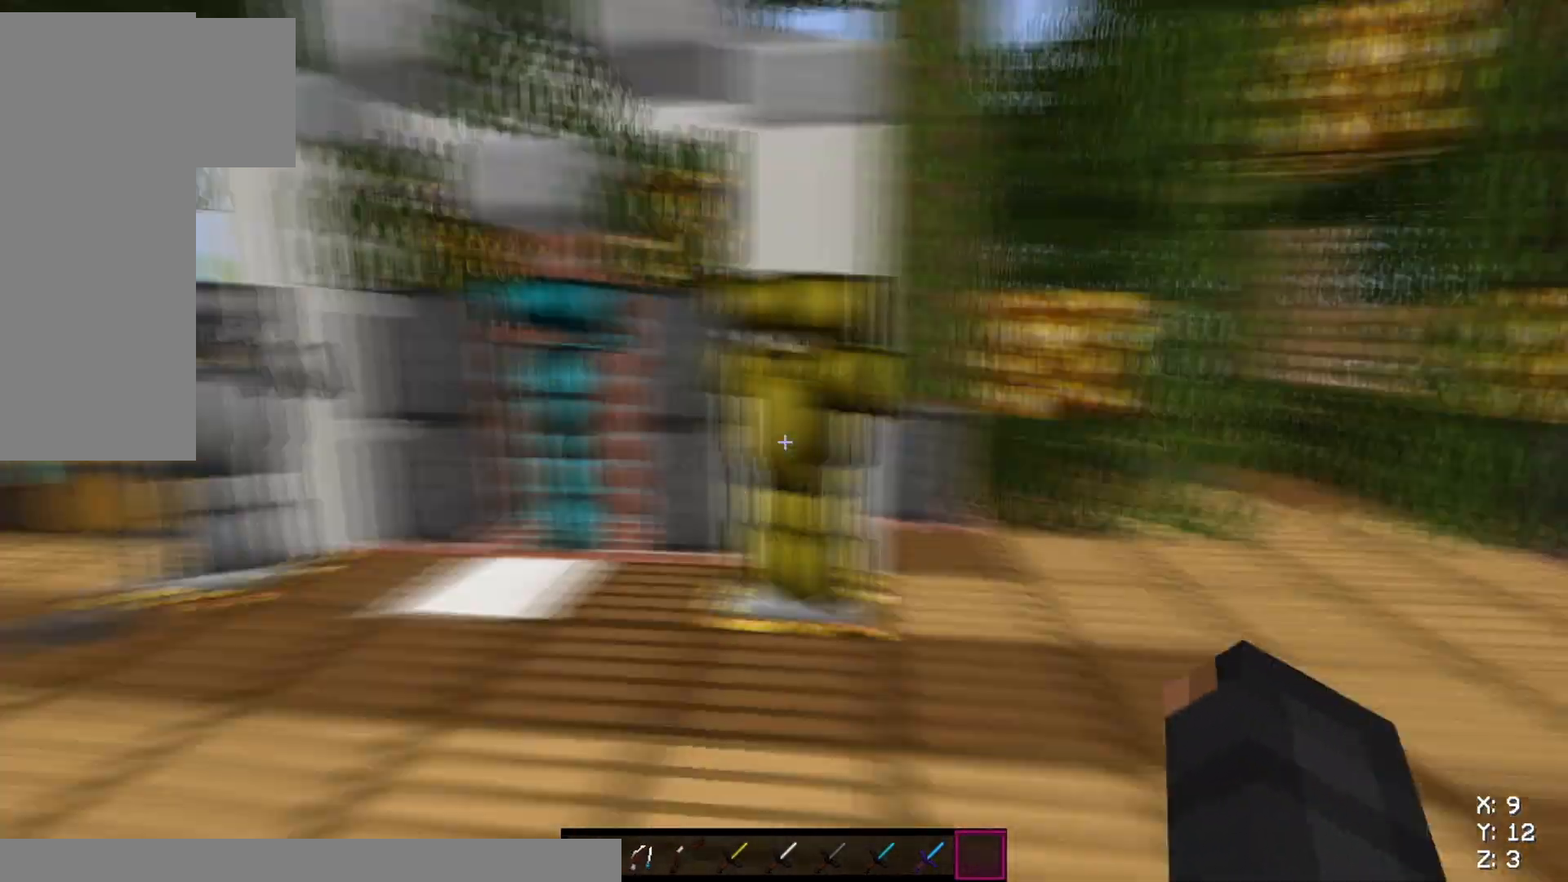
{"keys": ["a", "w"], "mouse": [], "events": [[250, "w", "down"]]}
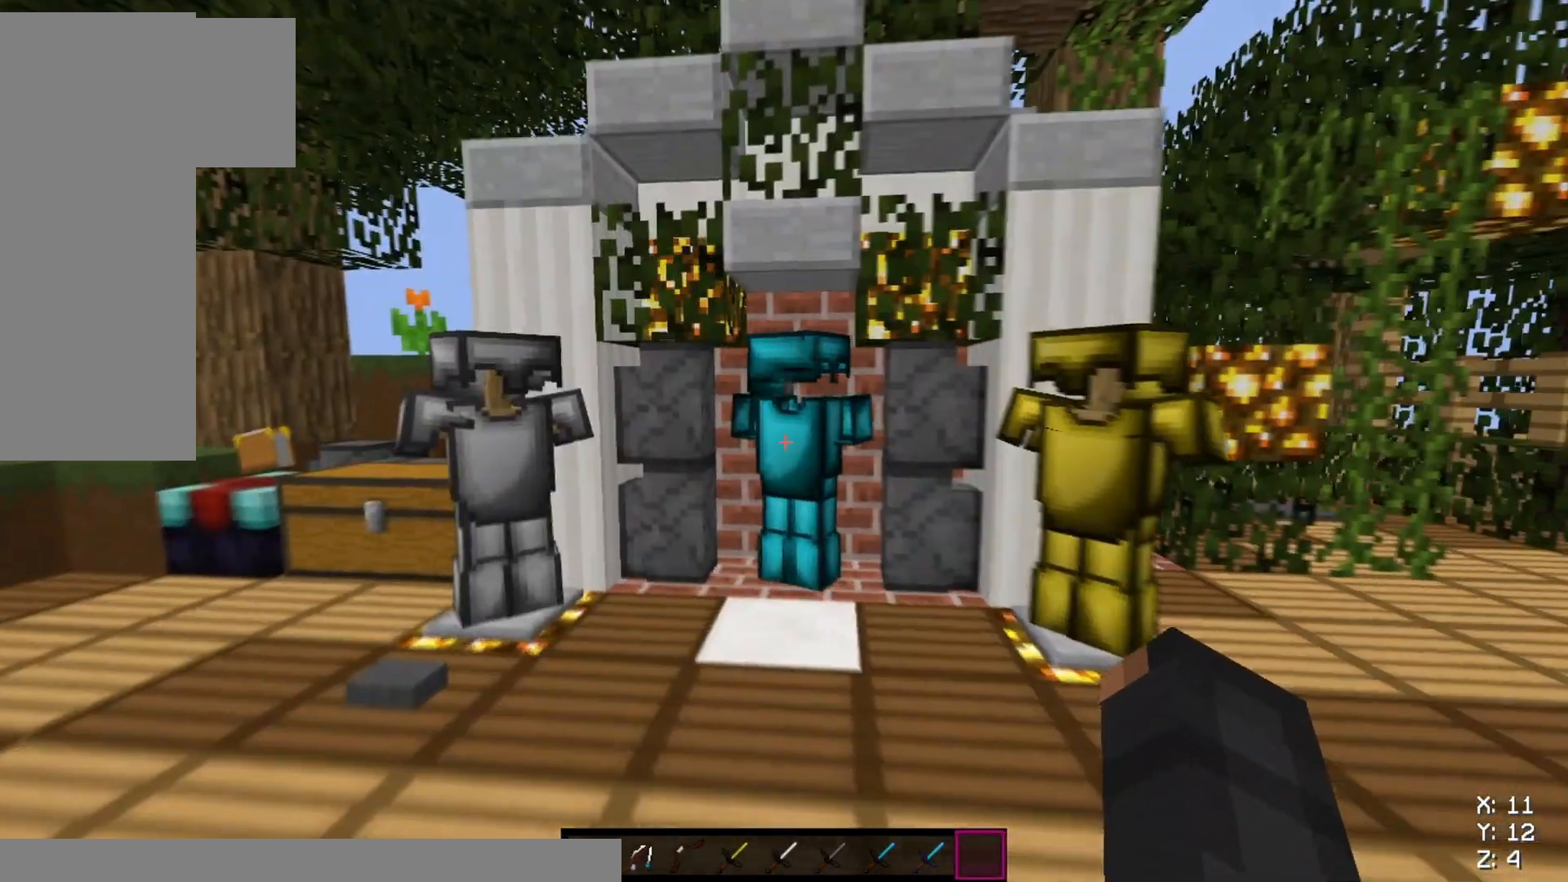
{"keys": ["w"], "mouse": [], "events": [[17, "a", "up"], [84, "w", "up"], [500, "w", "down"]]}
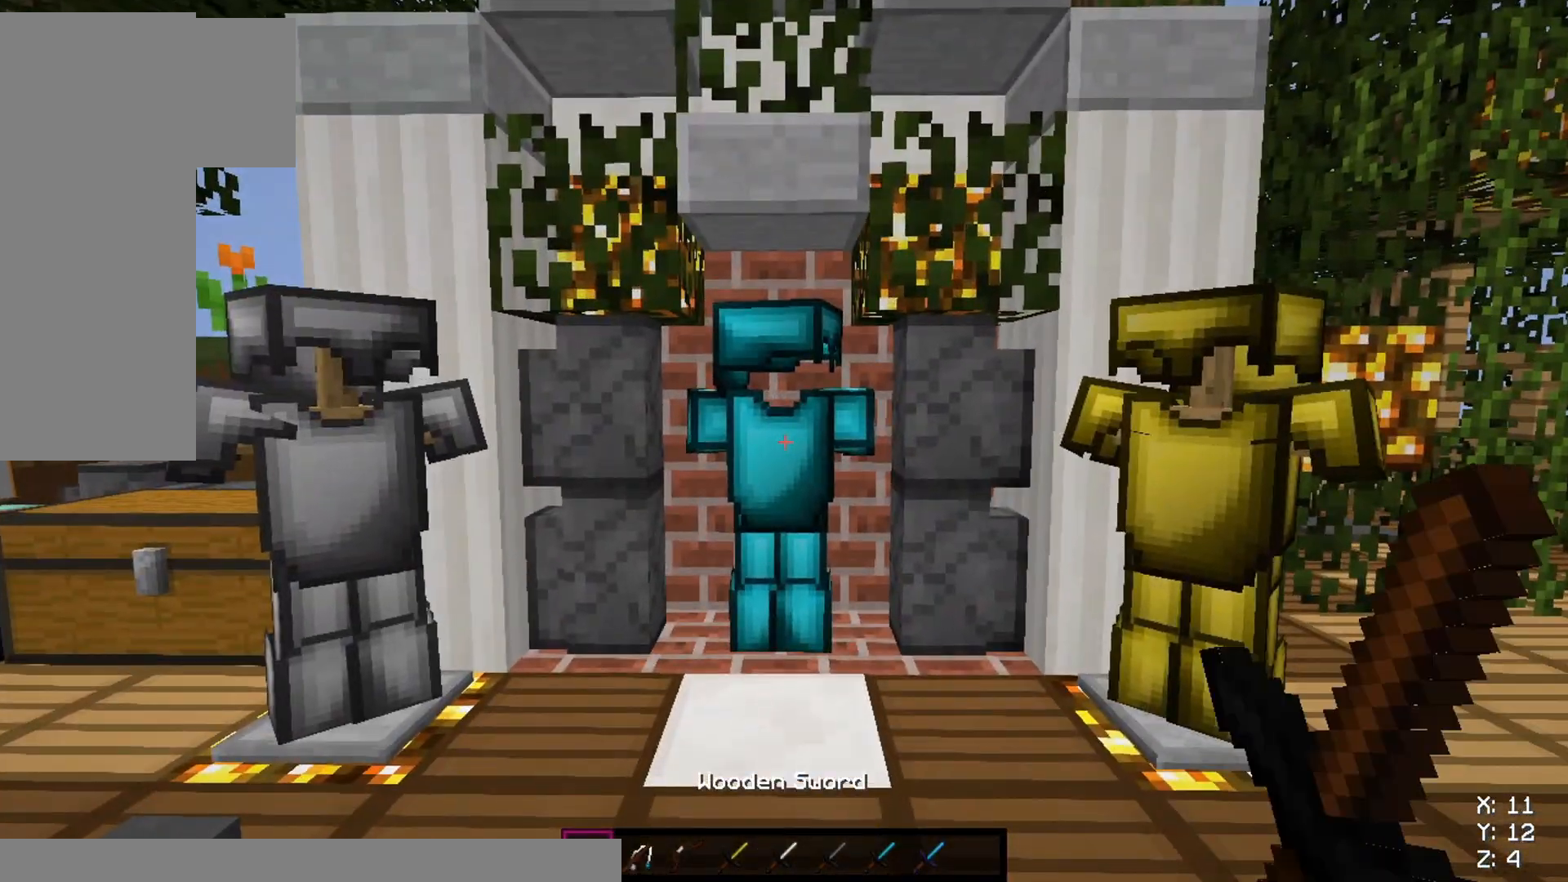
{"keys": [], "mouse": [], "events": [[167, "w", "up"]]}
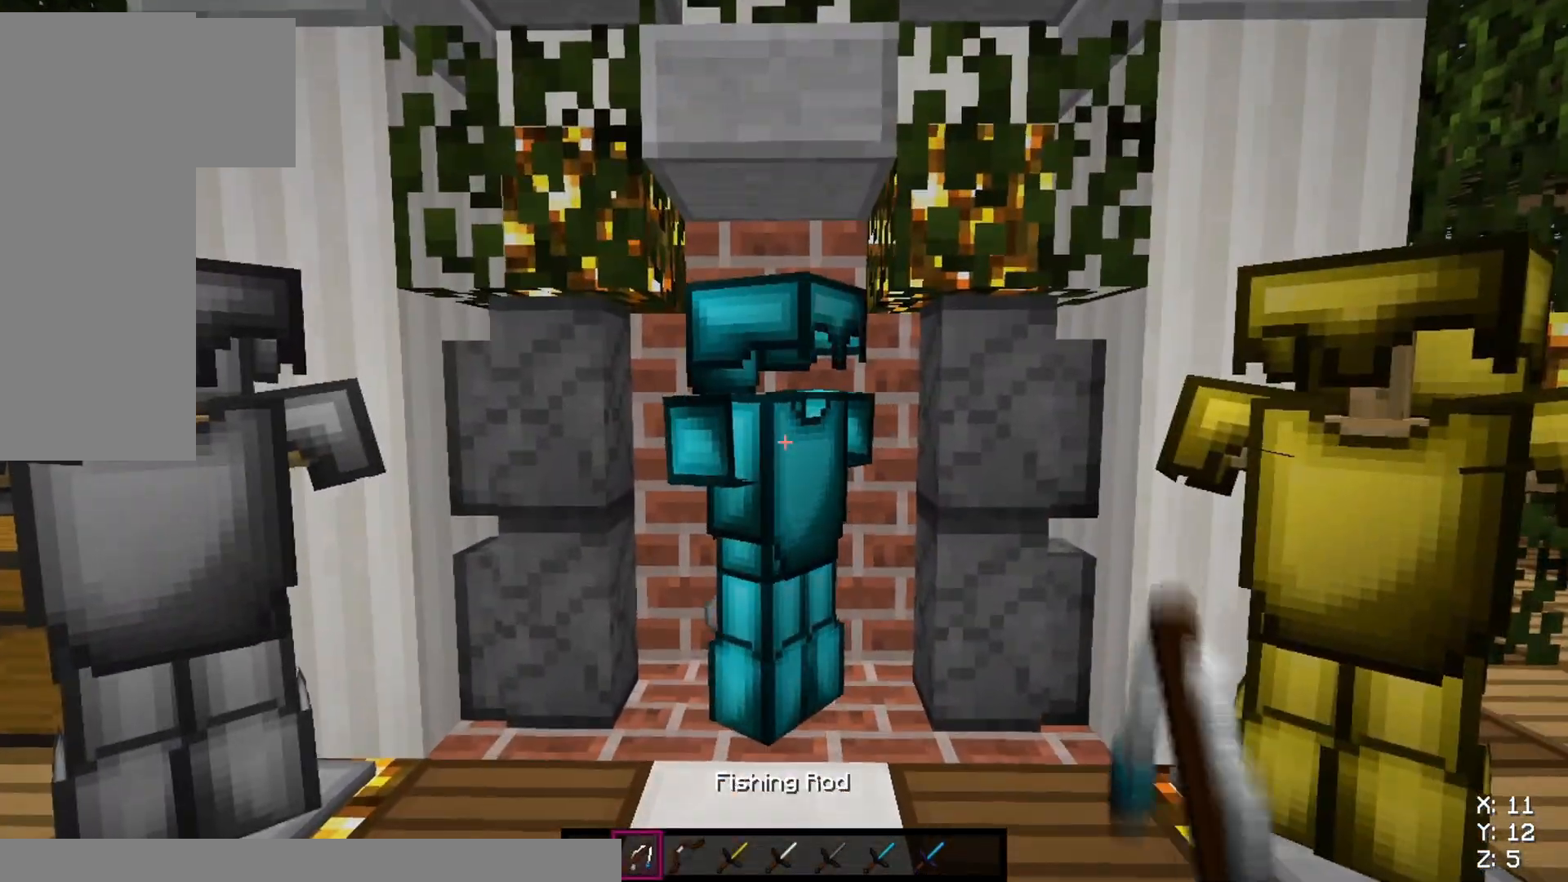
{"keys": [], "mouse": [], "events": []}
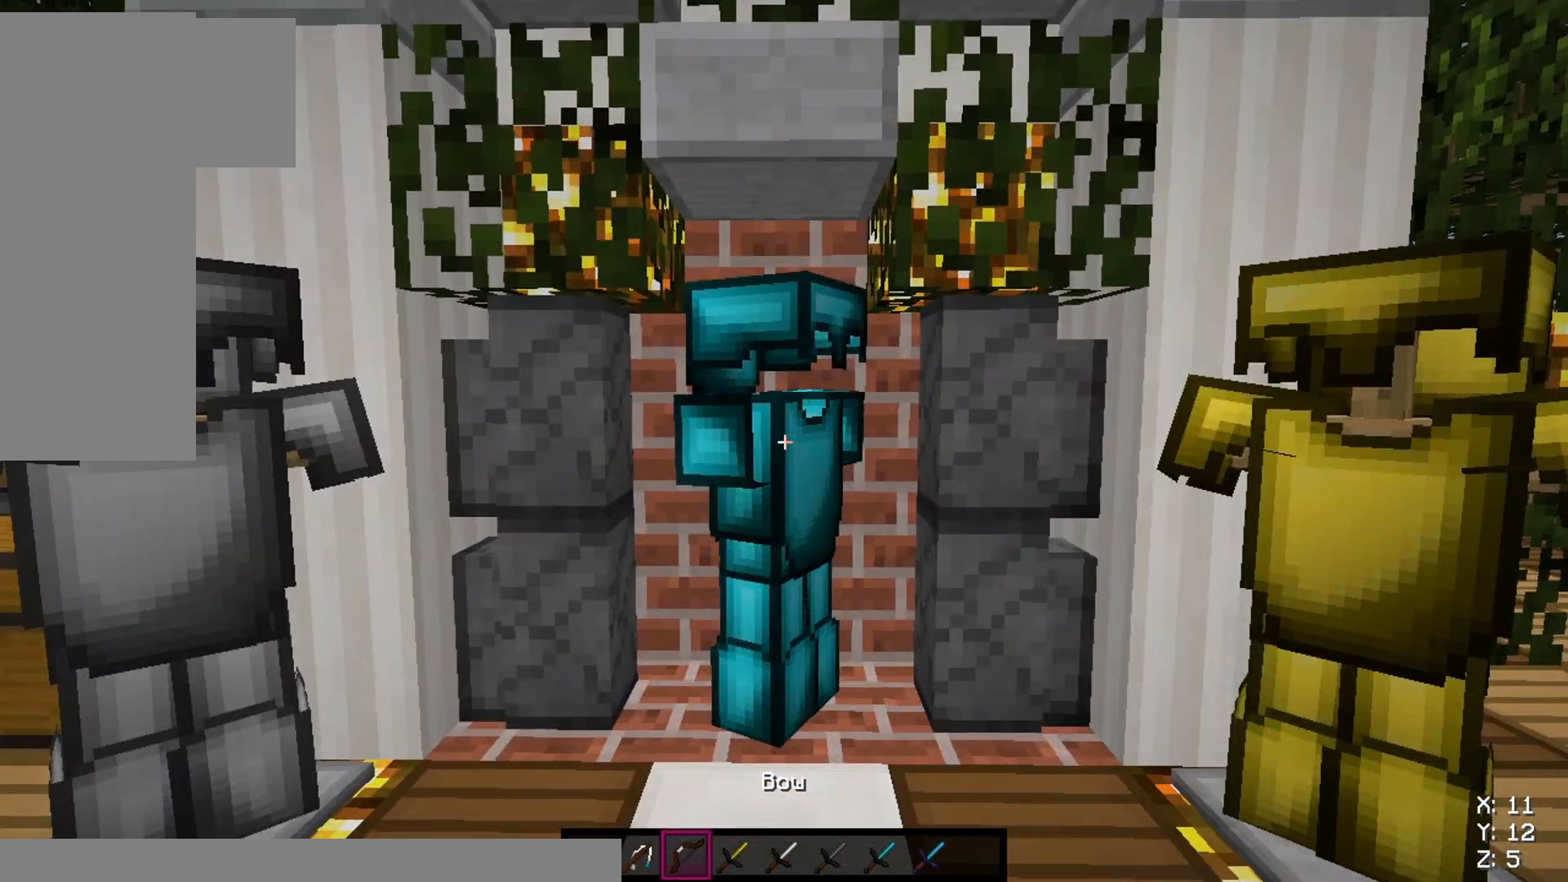
{"keys": [], "mouse": [], "events": []}
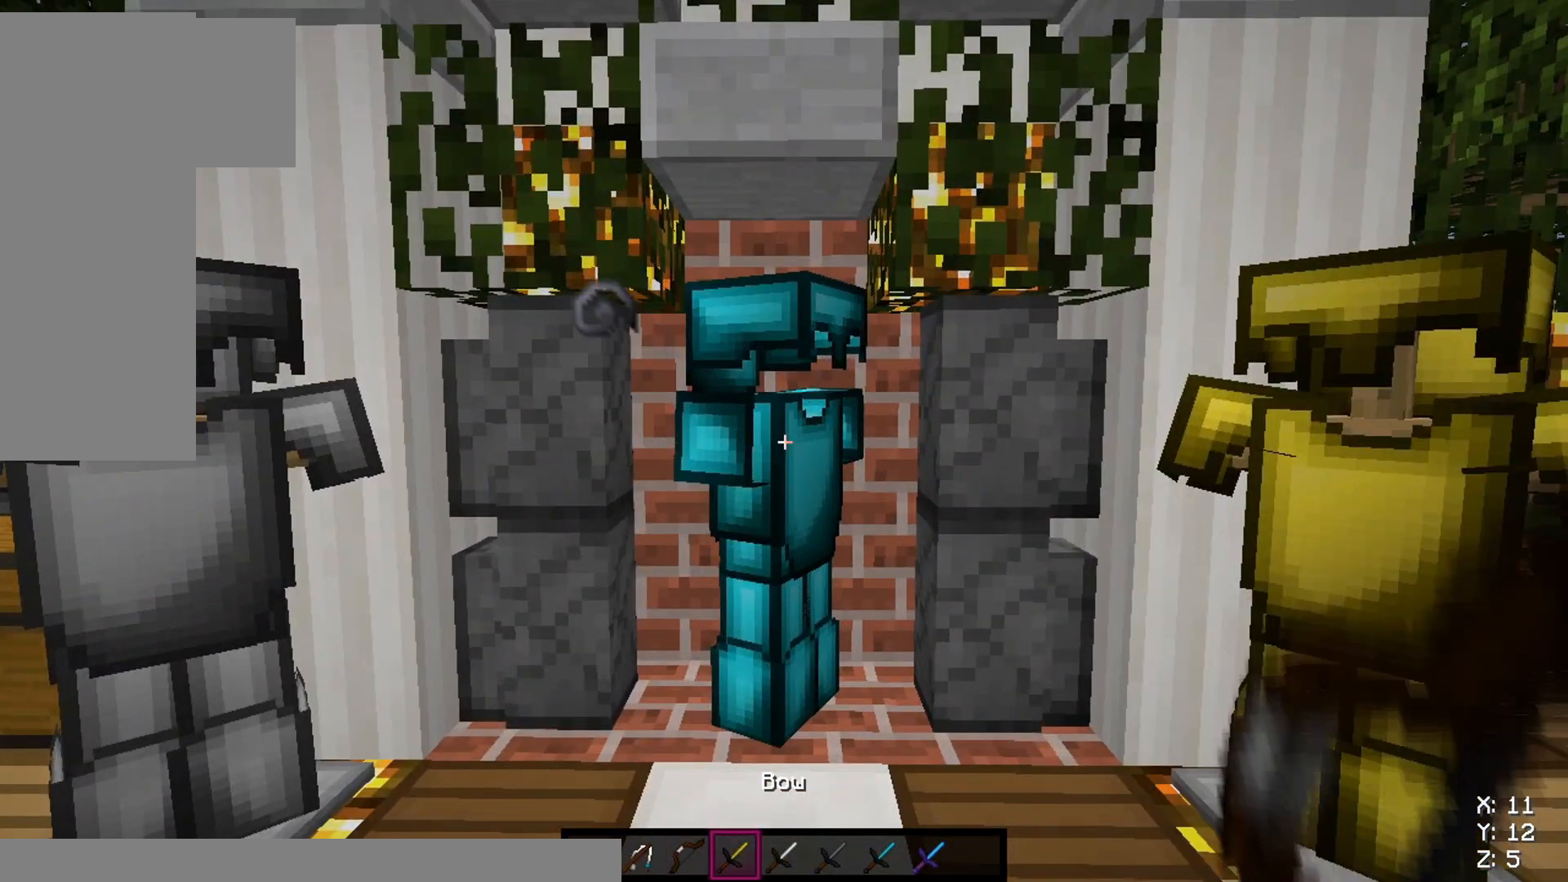
{"keys": [], "mouse": [], "events": []}
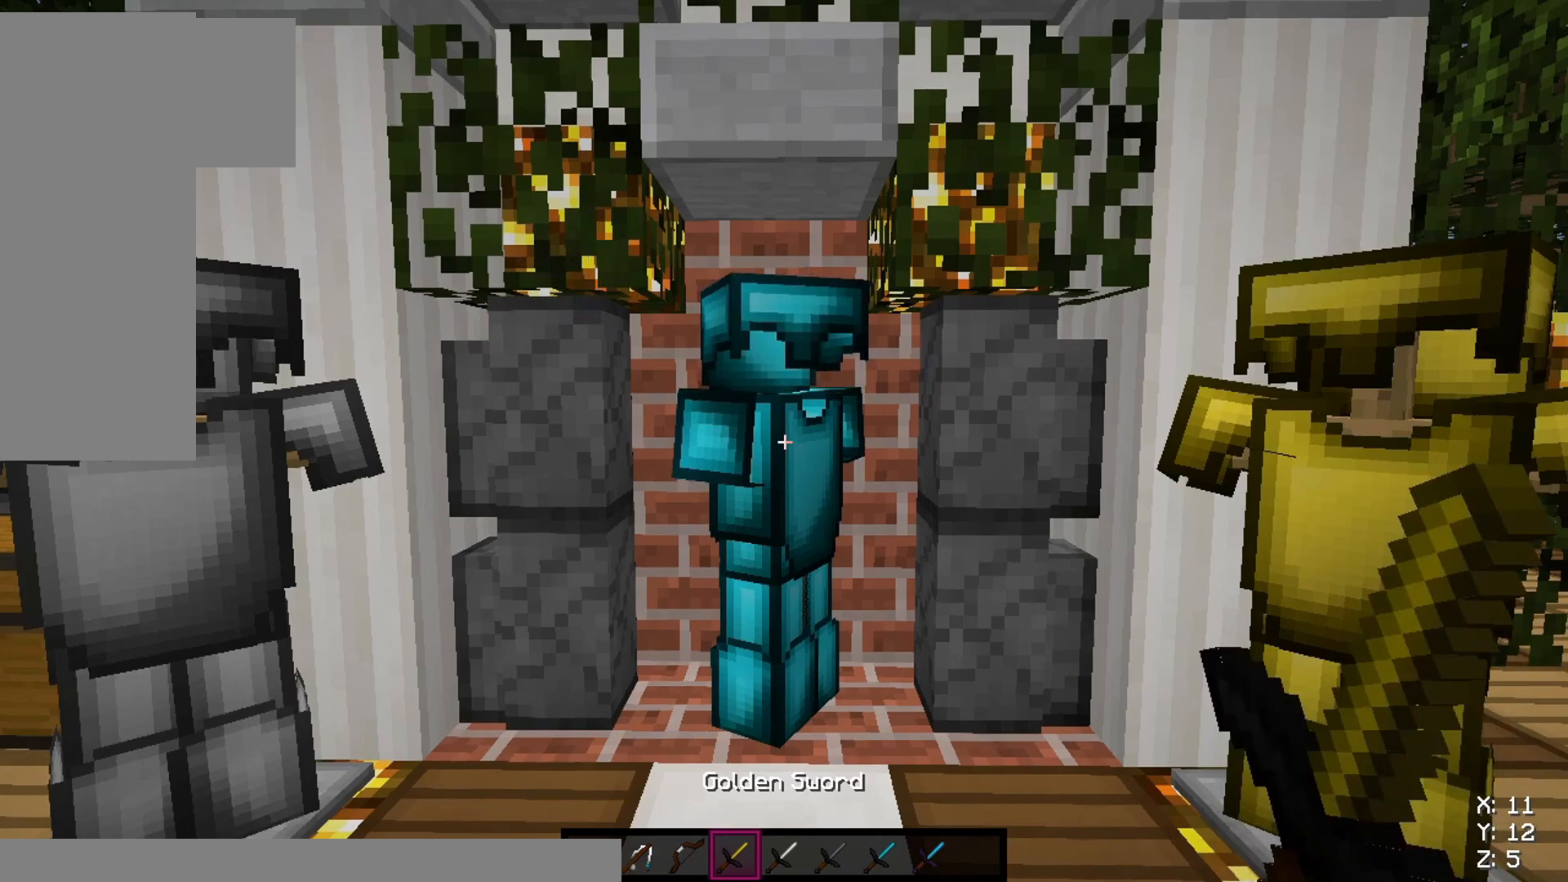
{"keys": [], "mouse": [], "events": []}
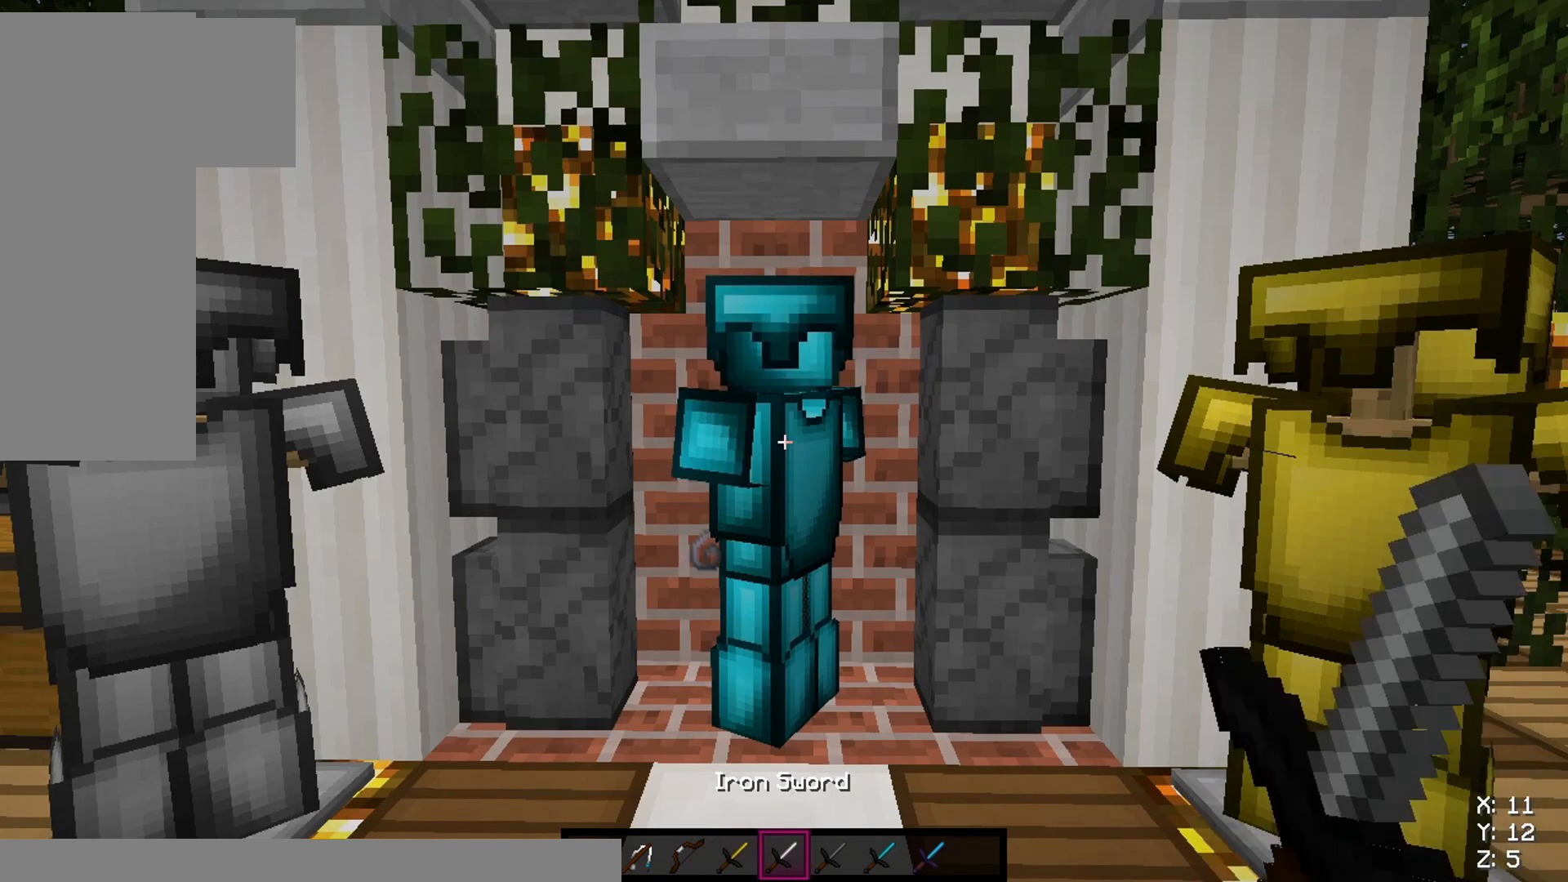
{"keys": [], "mouse": [], "events": []}
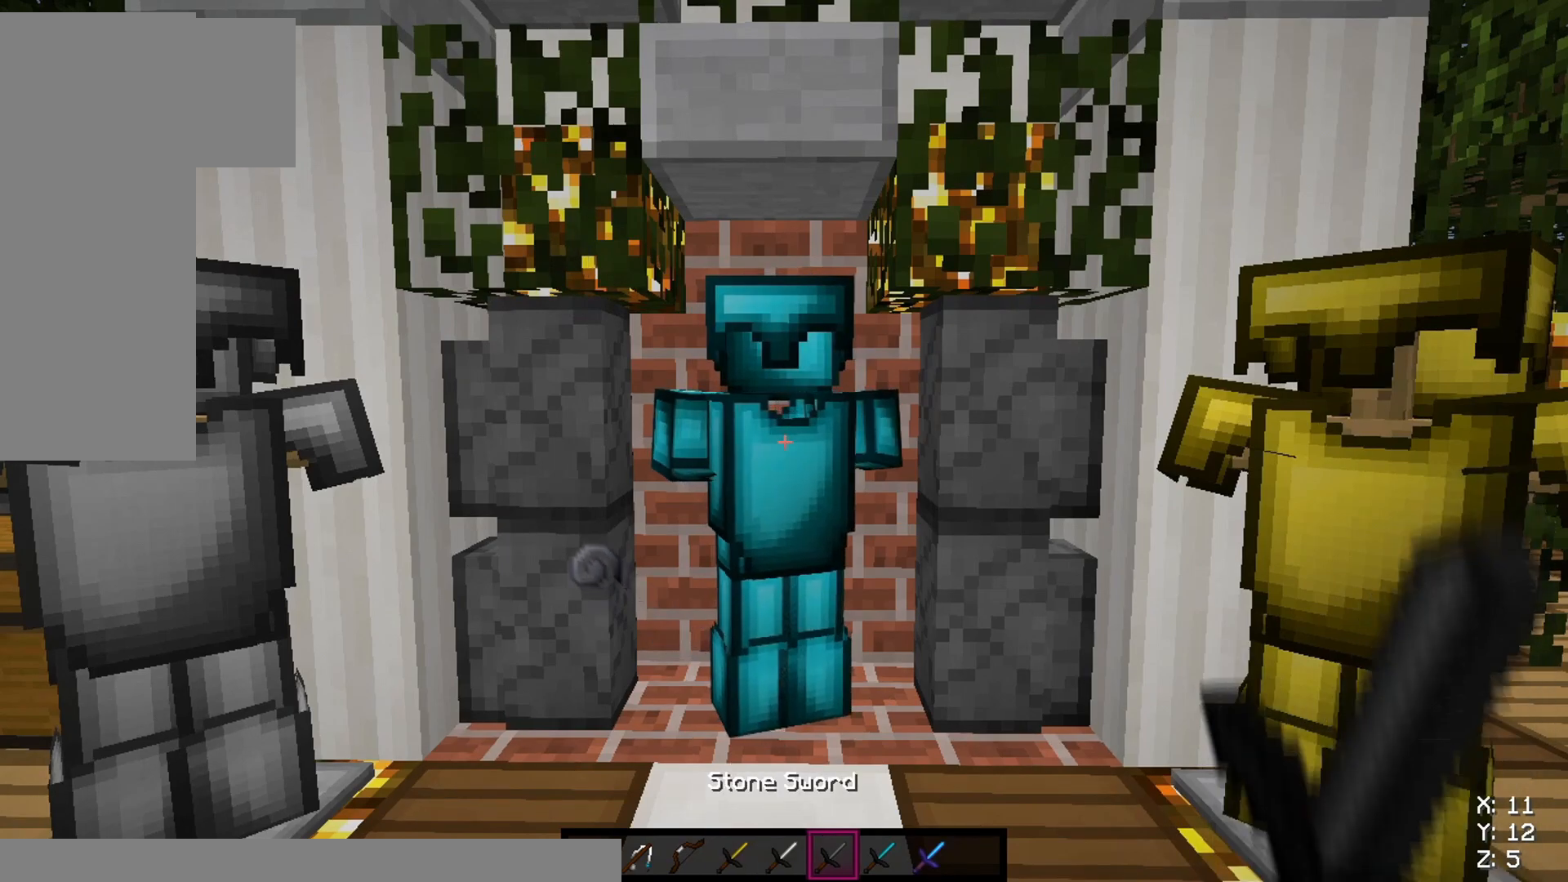
{"keys": [], "mouse": [], "events": []}
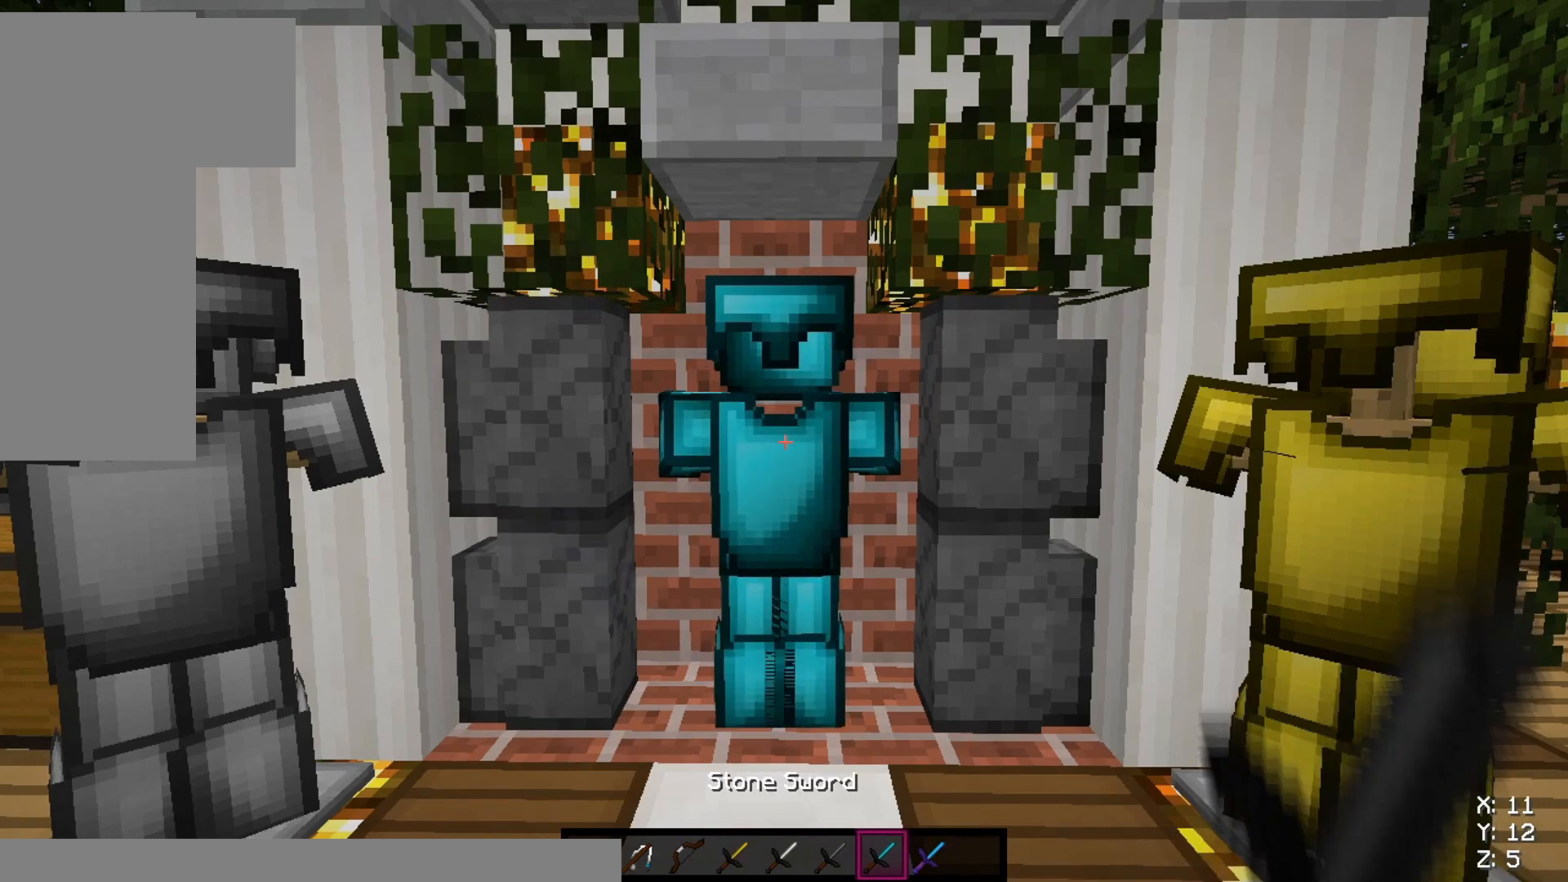
{"keys": [], "mouse": [], "events": []}
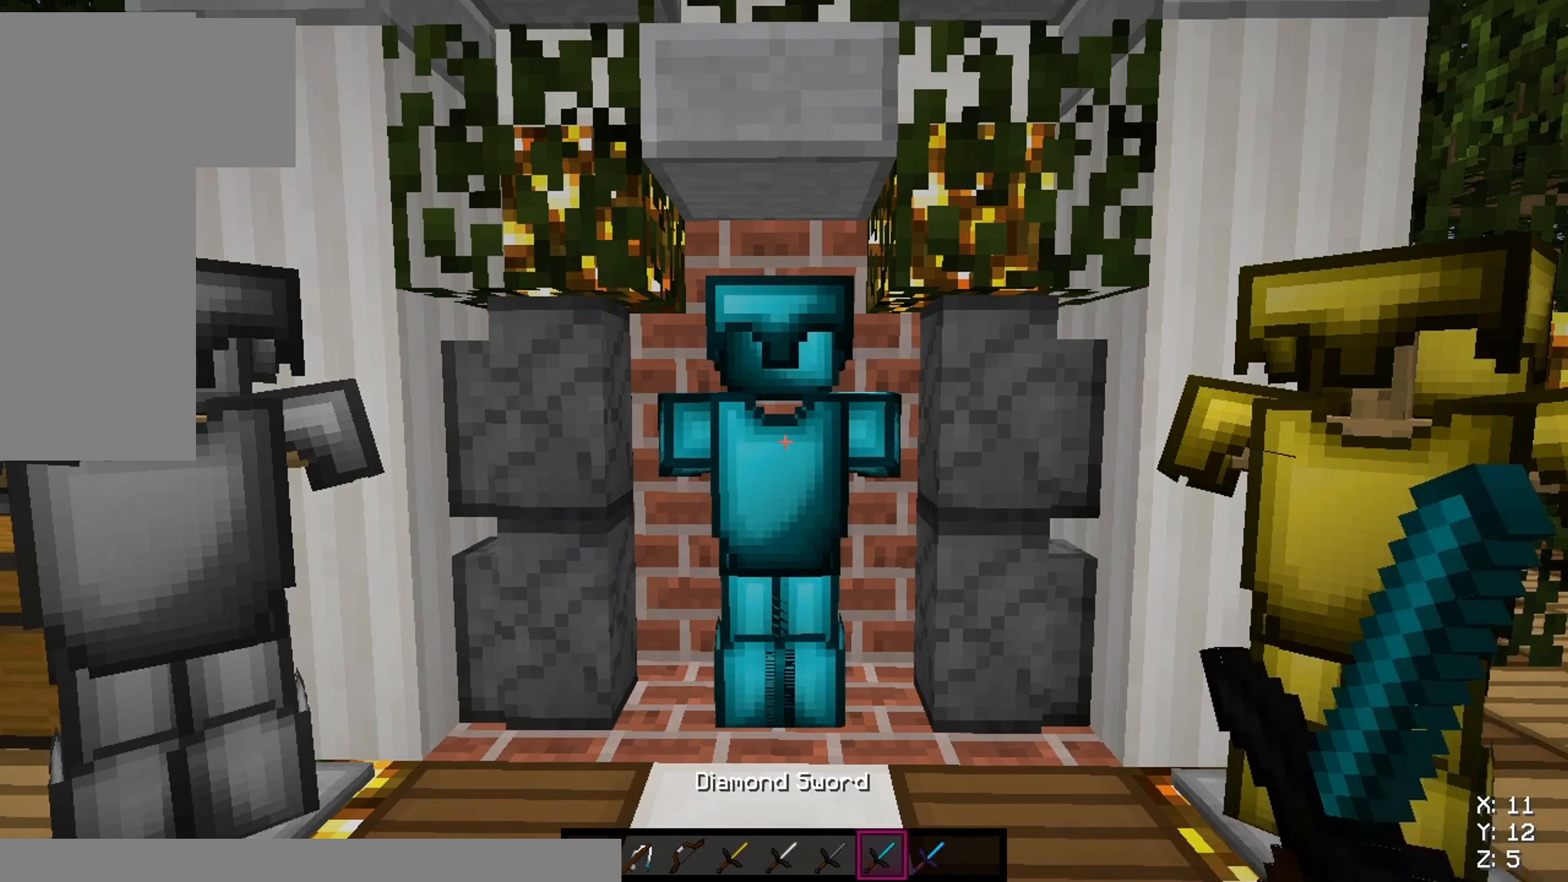
{"keys": [], "mouse": [], "events": []}
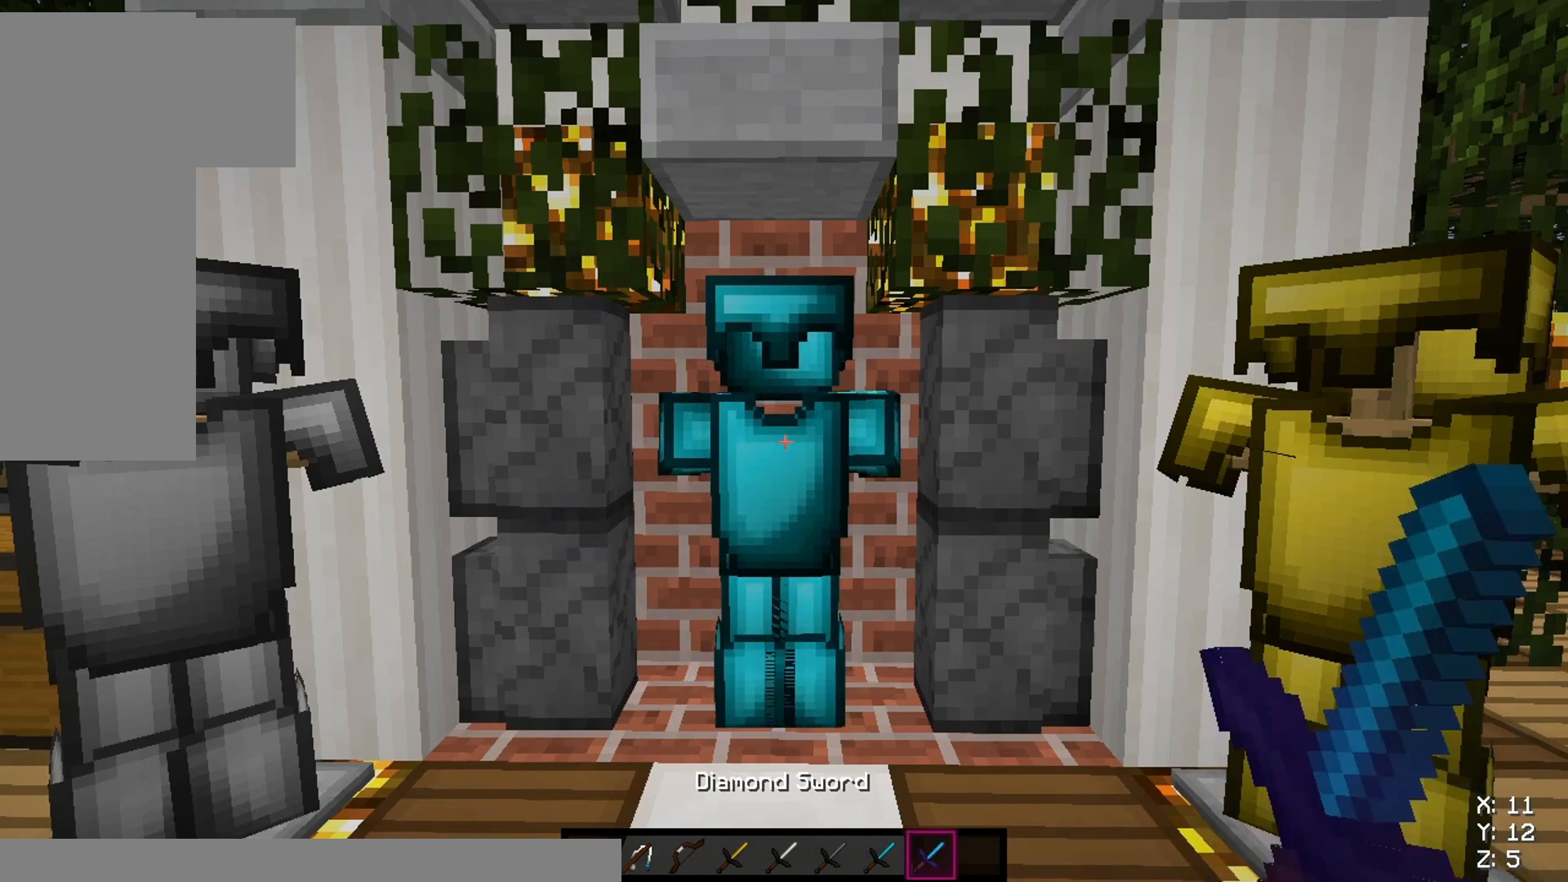
{"keys": [], "mouse": [], "events": []}
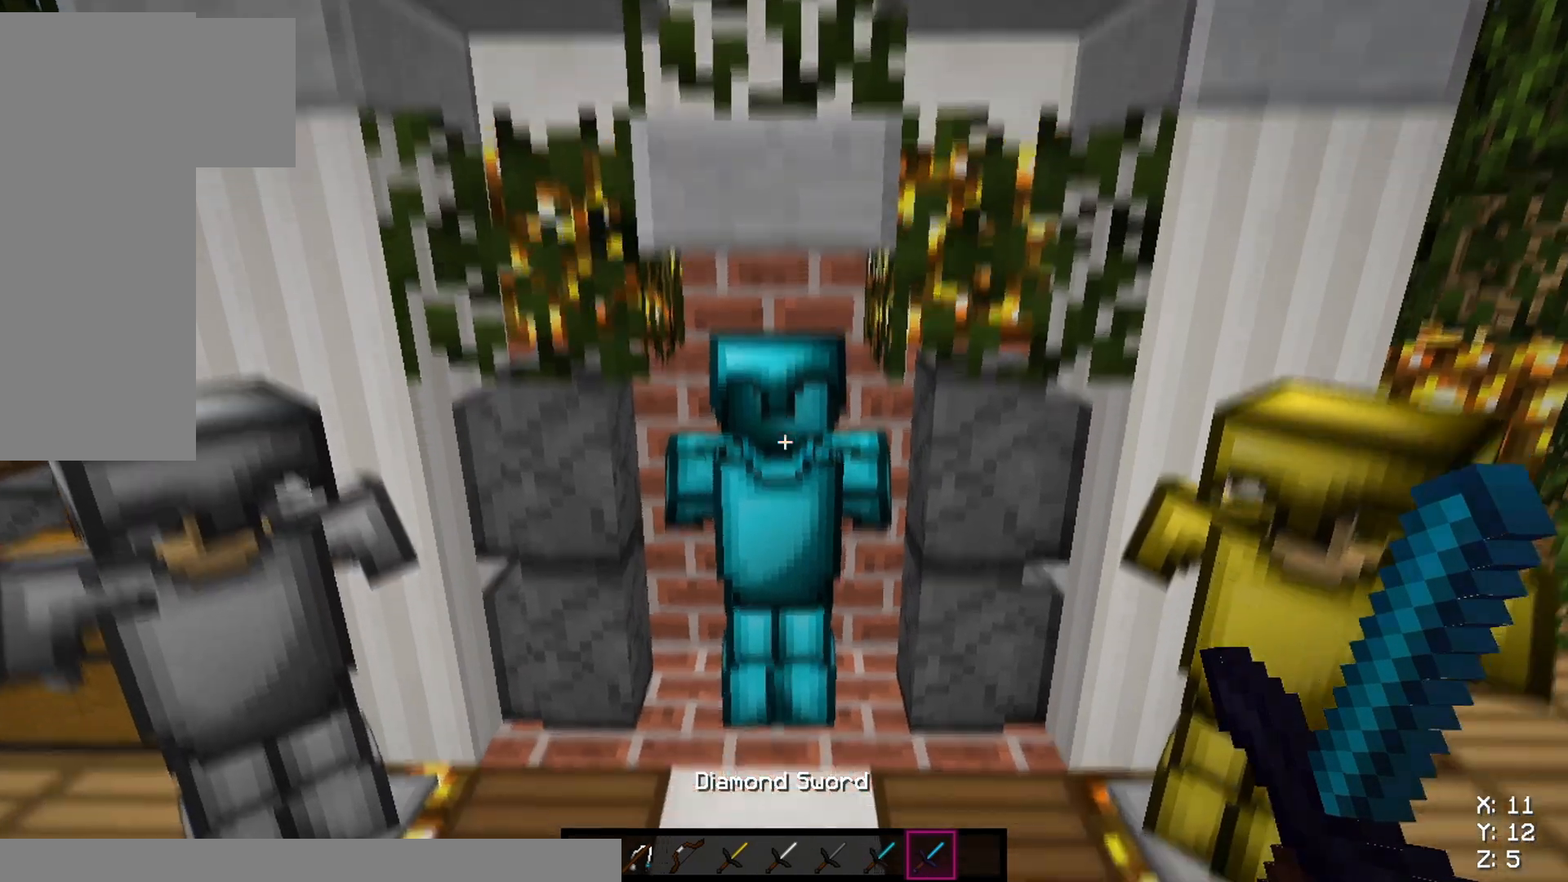
{"keys": [], "mouse": [], "events": [[67, "mouse_left", "down"], [184, "mouse_left", "up"]]}
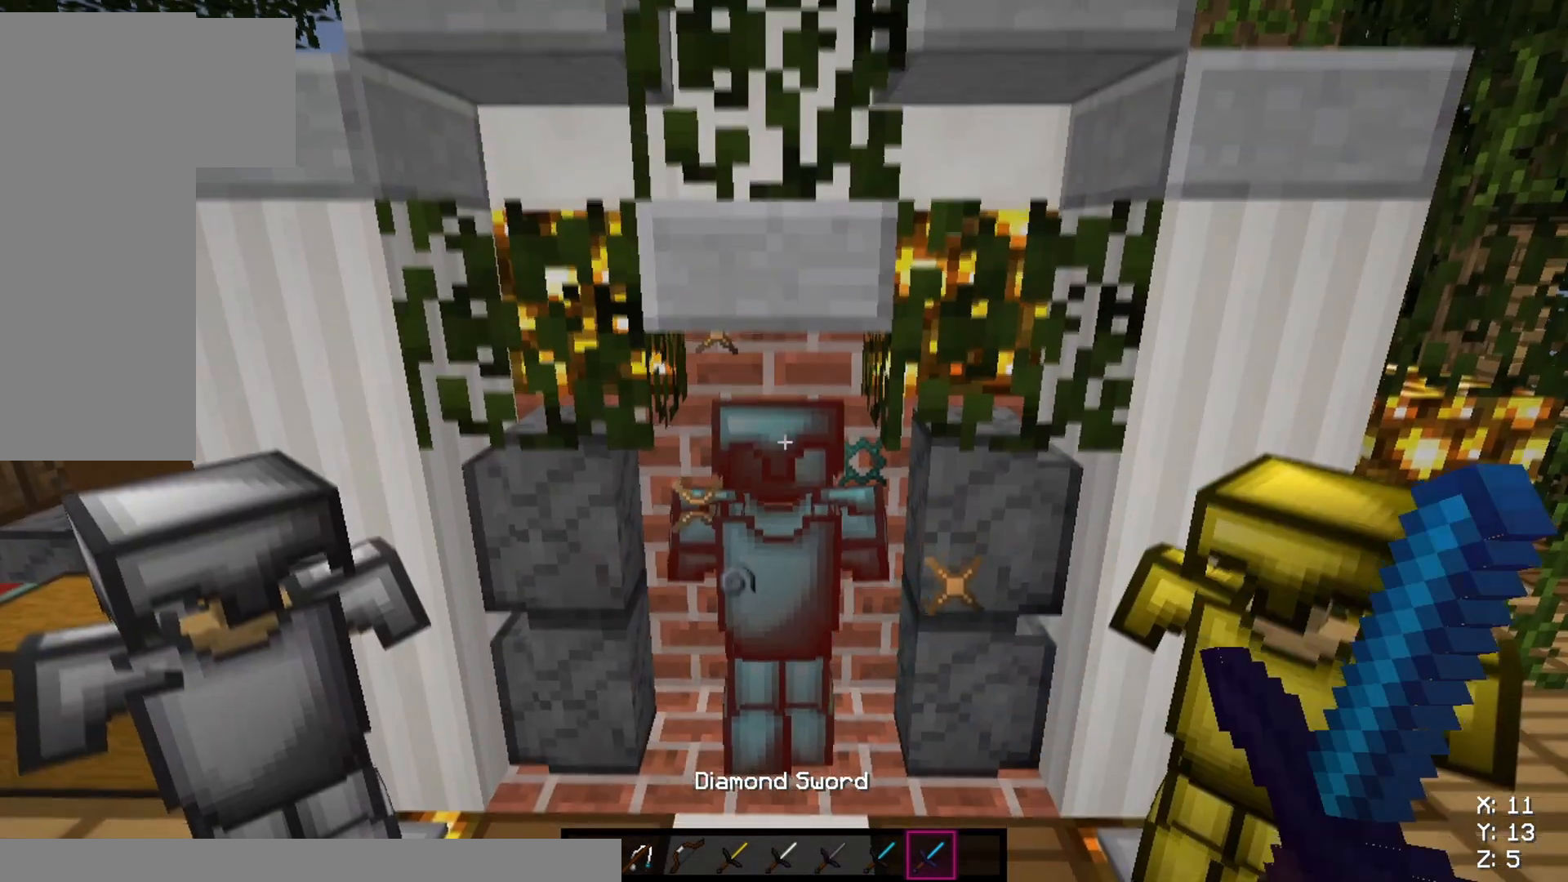
{"keys": [], "mouse": [], "events": [[134, "mouse_left", "down"], [267, "mouse_left", "up"]]}
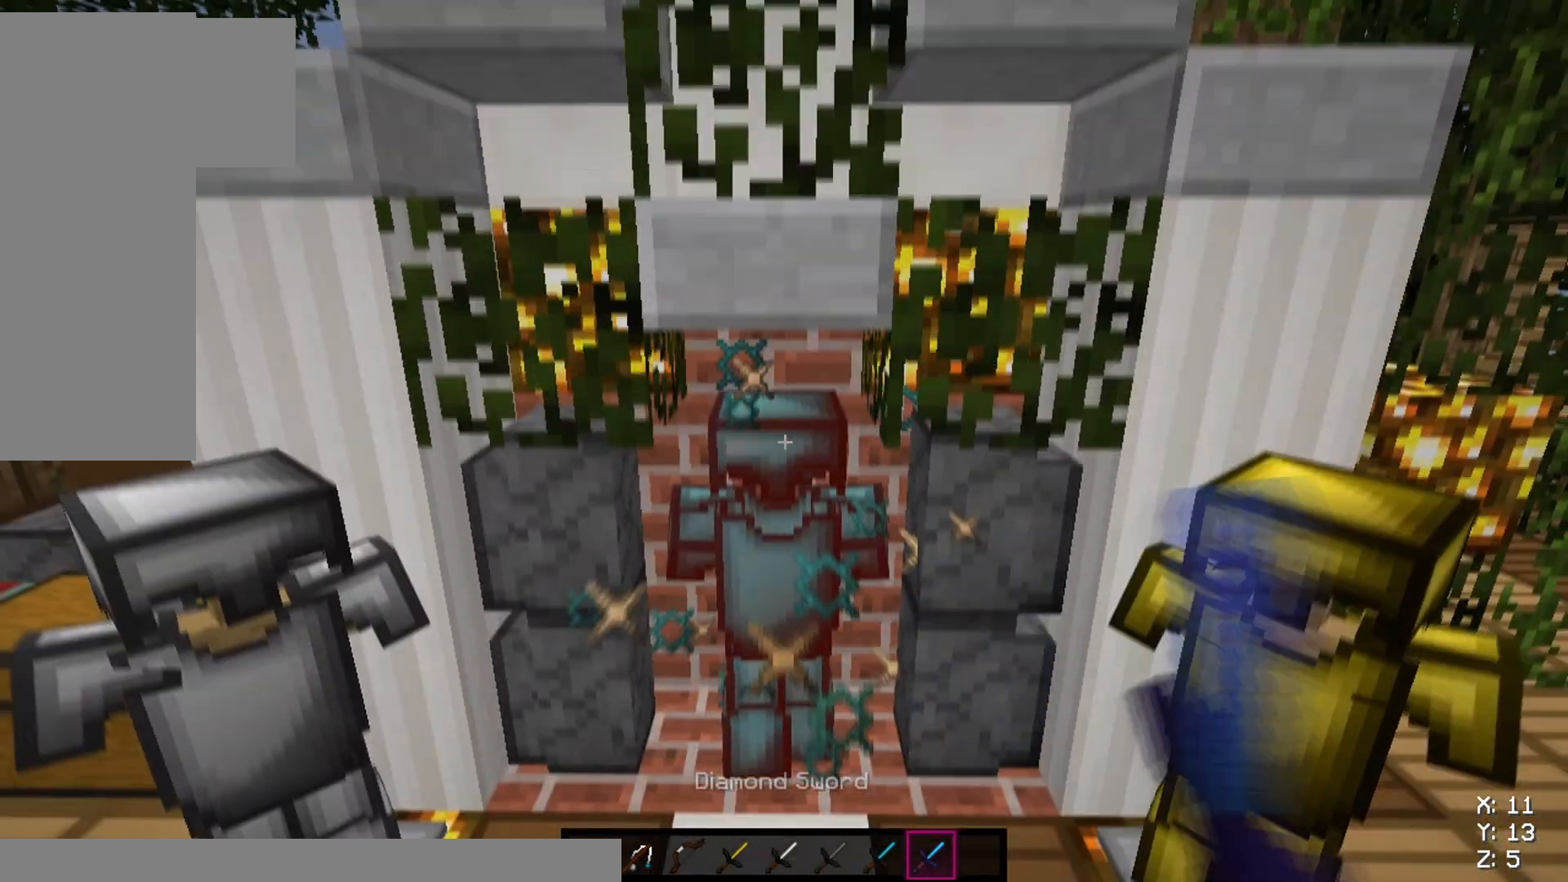
{"keys": [], "mouse": ["left"], "events": [[484, "mouse_left", "down"]]}
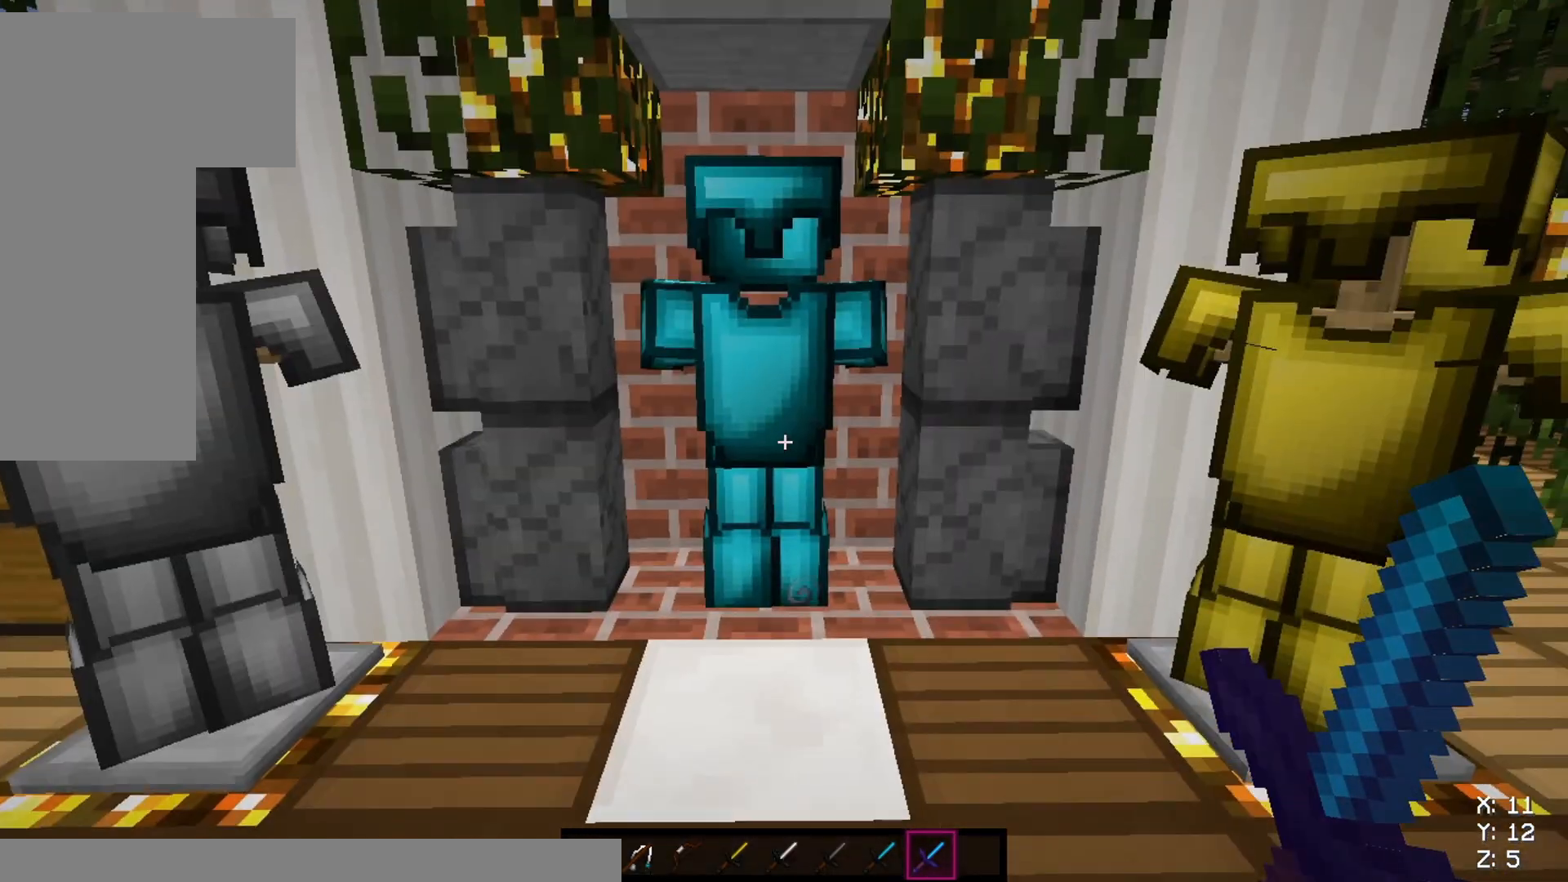
{"keys": [], "mouse": [], "events": [[134, "mouse_left", "up"]]}
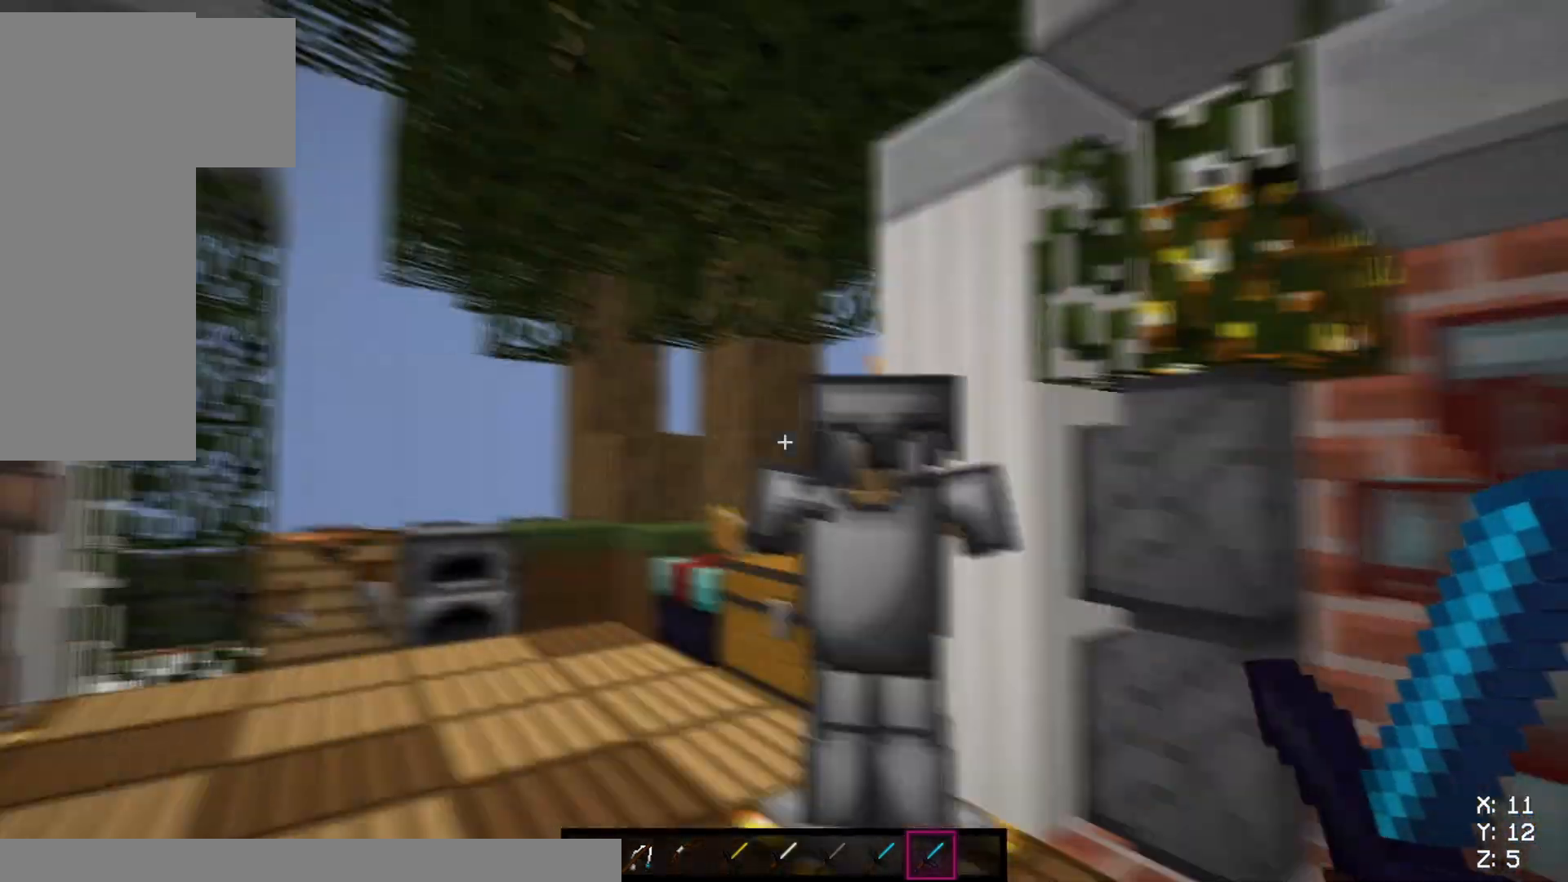
{"keys": ["a", "w"], "mouse": [], "events": [[267, "a", "down"], [484, "w", "down"]]}
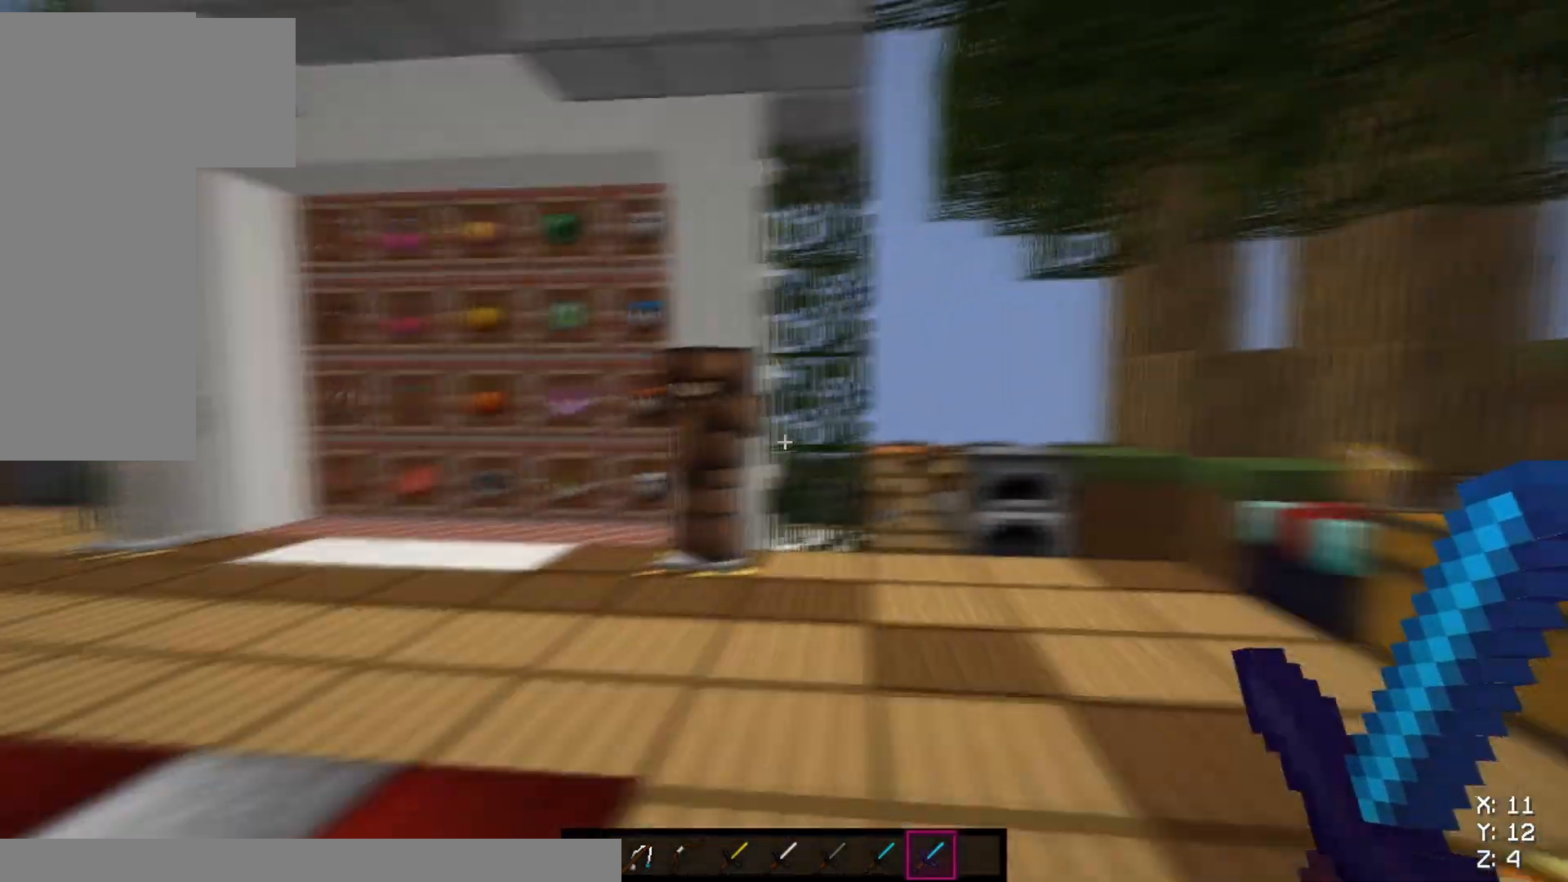
{"keys": ["a"], "mouse": [], "events": [[367, "w", "up"]]}
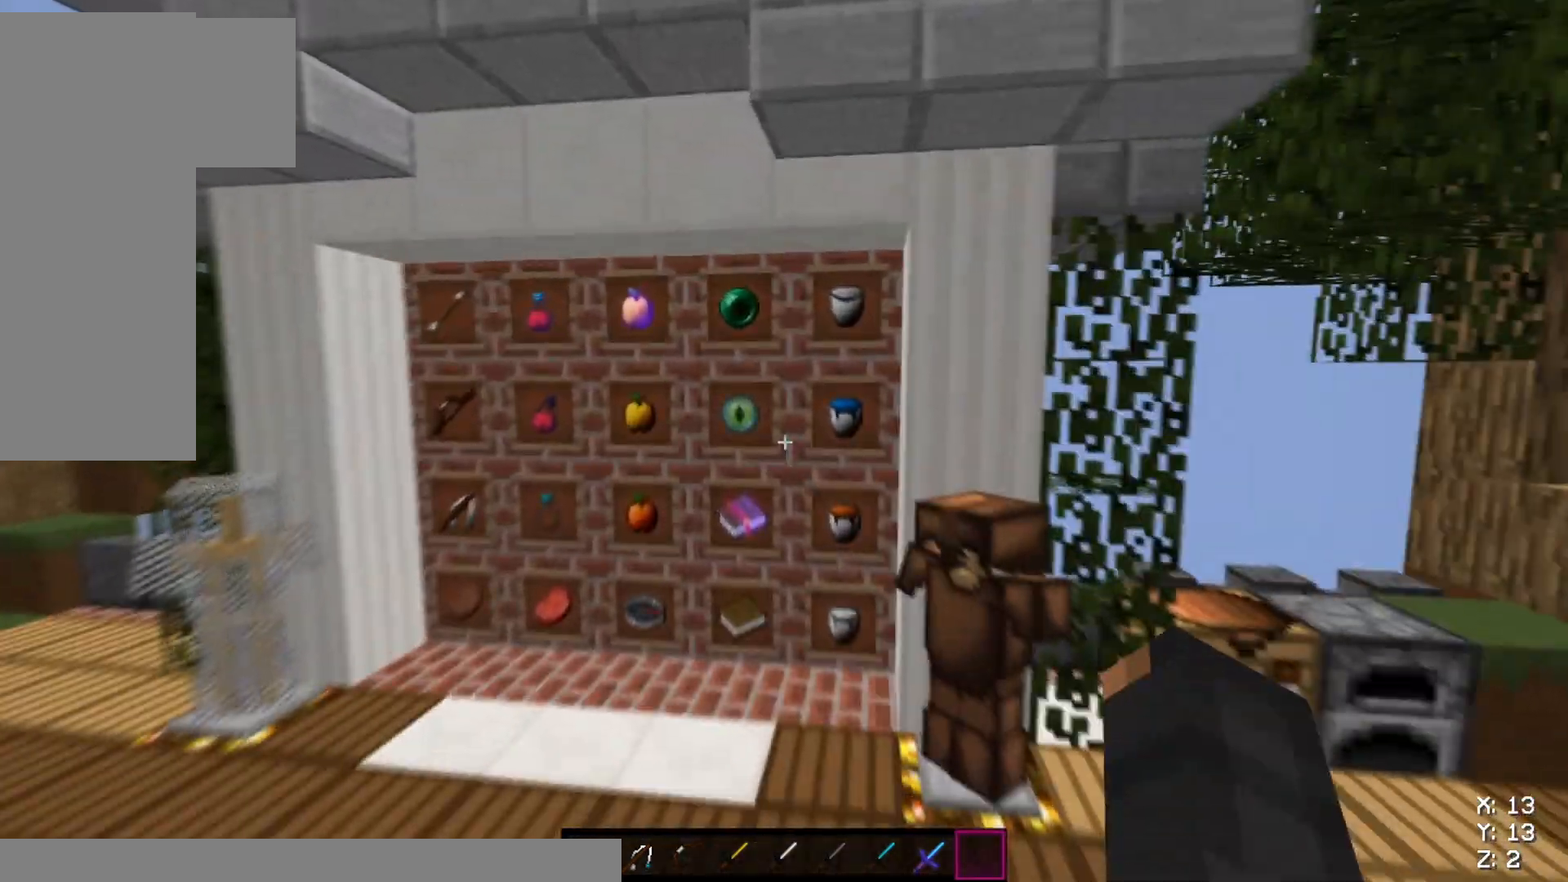
{"keys": [], "mouse": [], "events": [[167, "a", "up"]]}
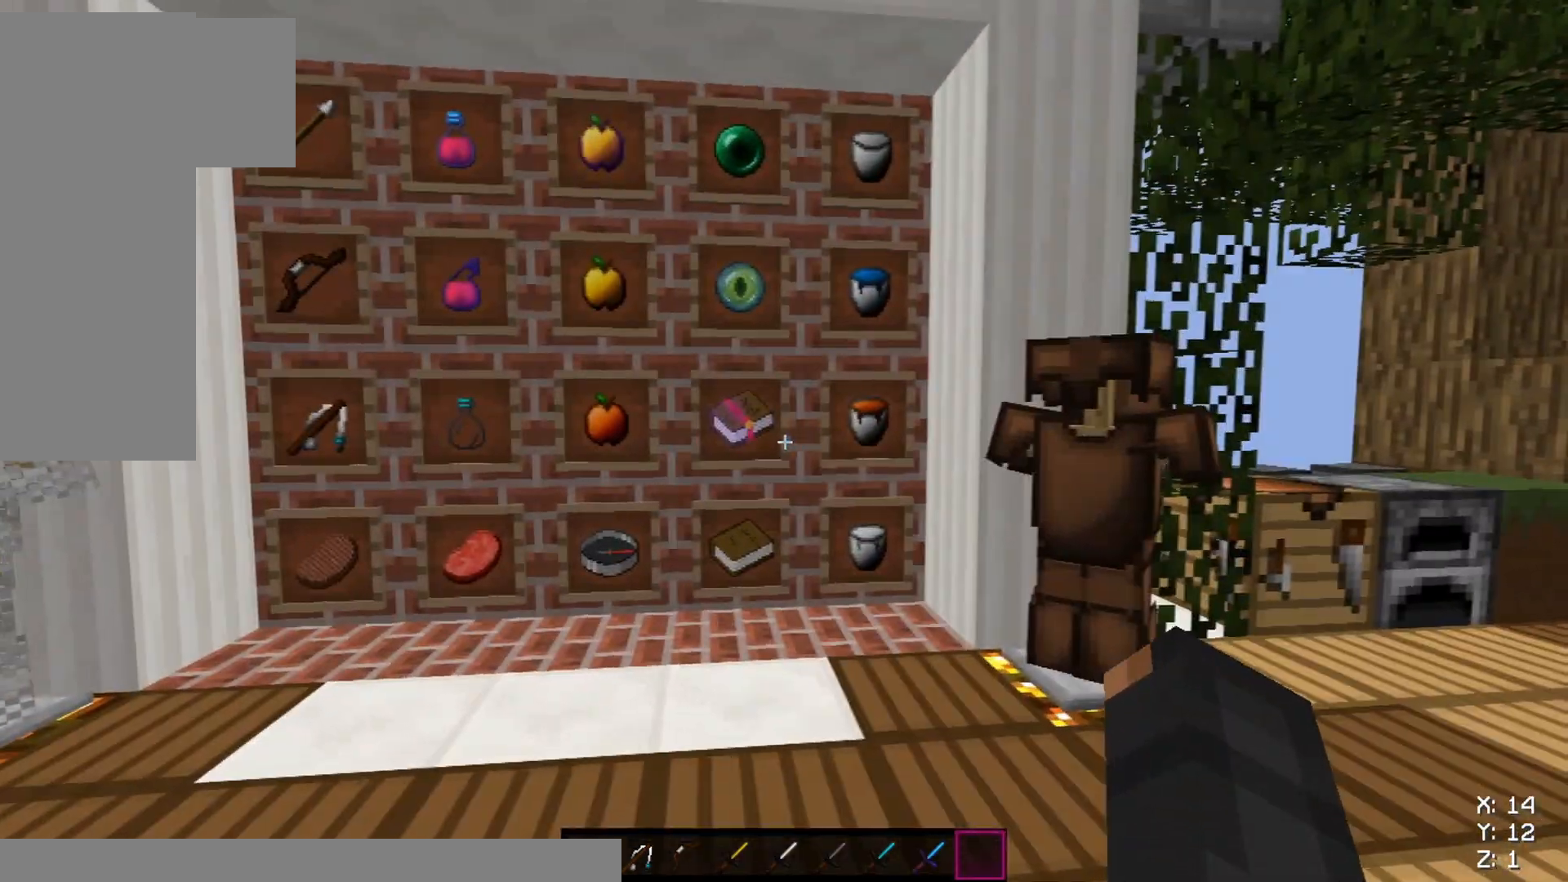
{"keys": ["a"], "mouse": [], "events": [[367, "a", "down"]]}
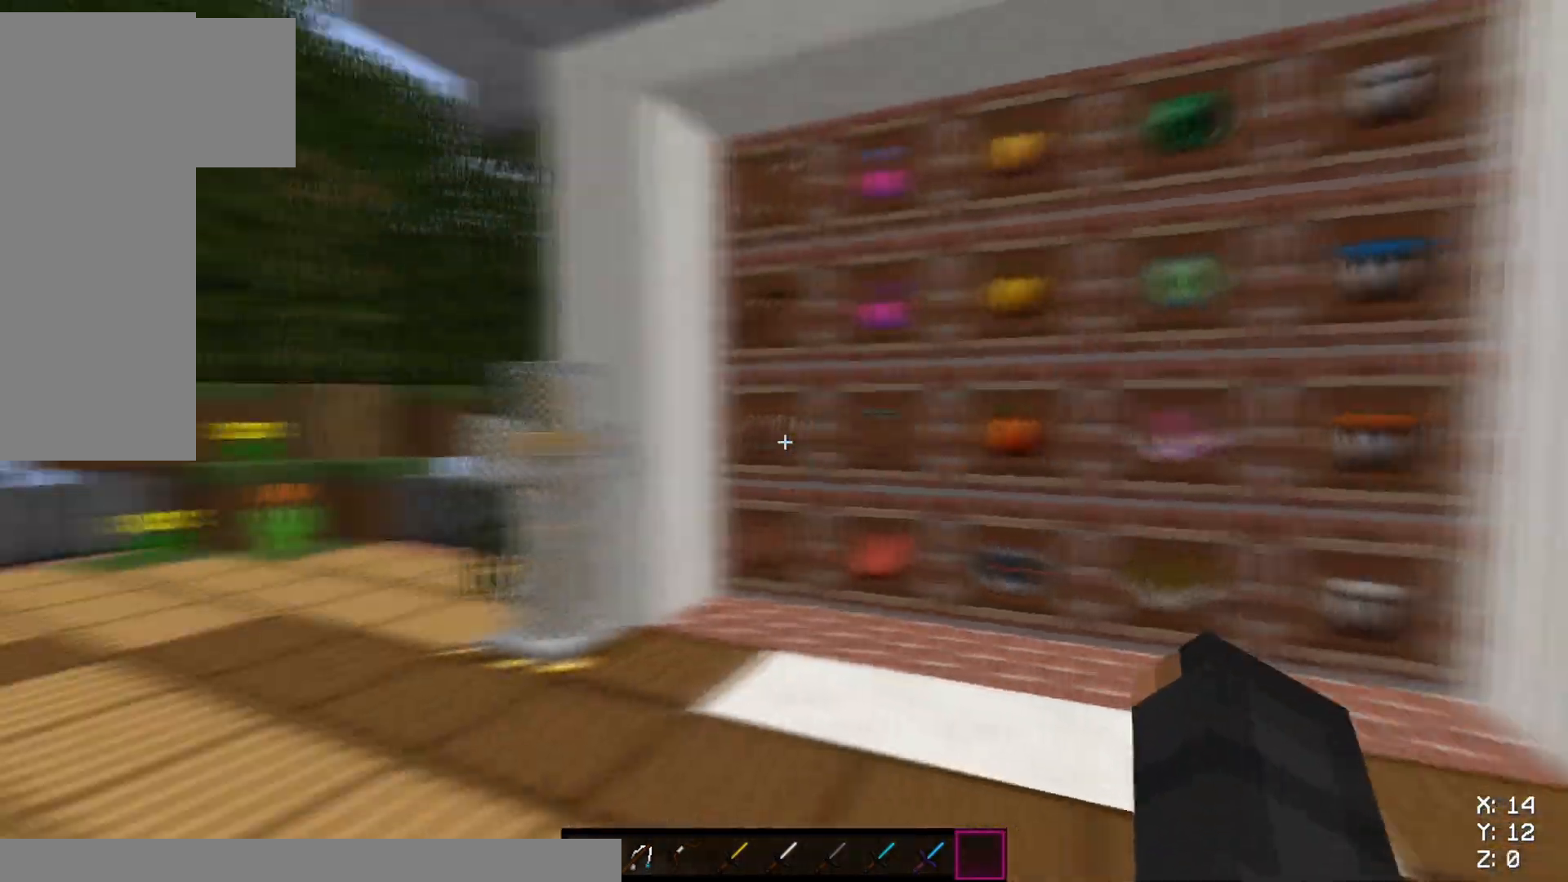
{"keys": ["a", "w"], "mouse": [], "events": [[350, "w", "down"]]}
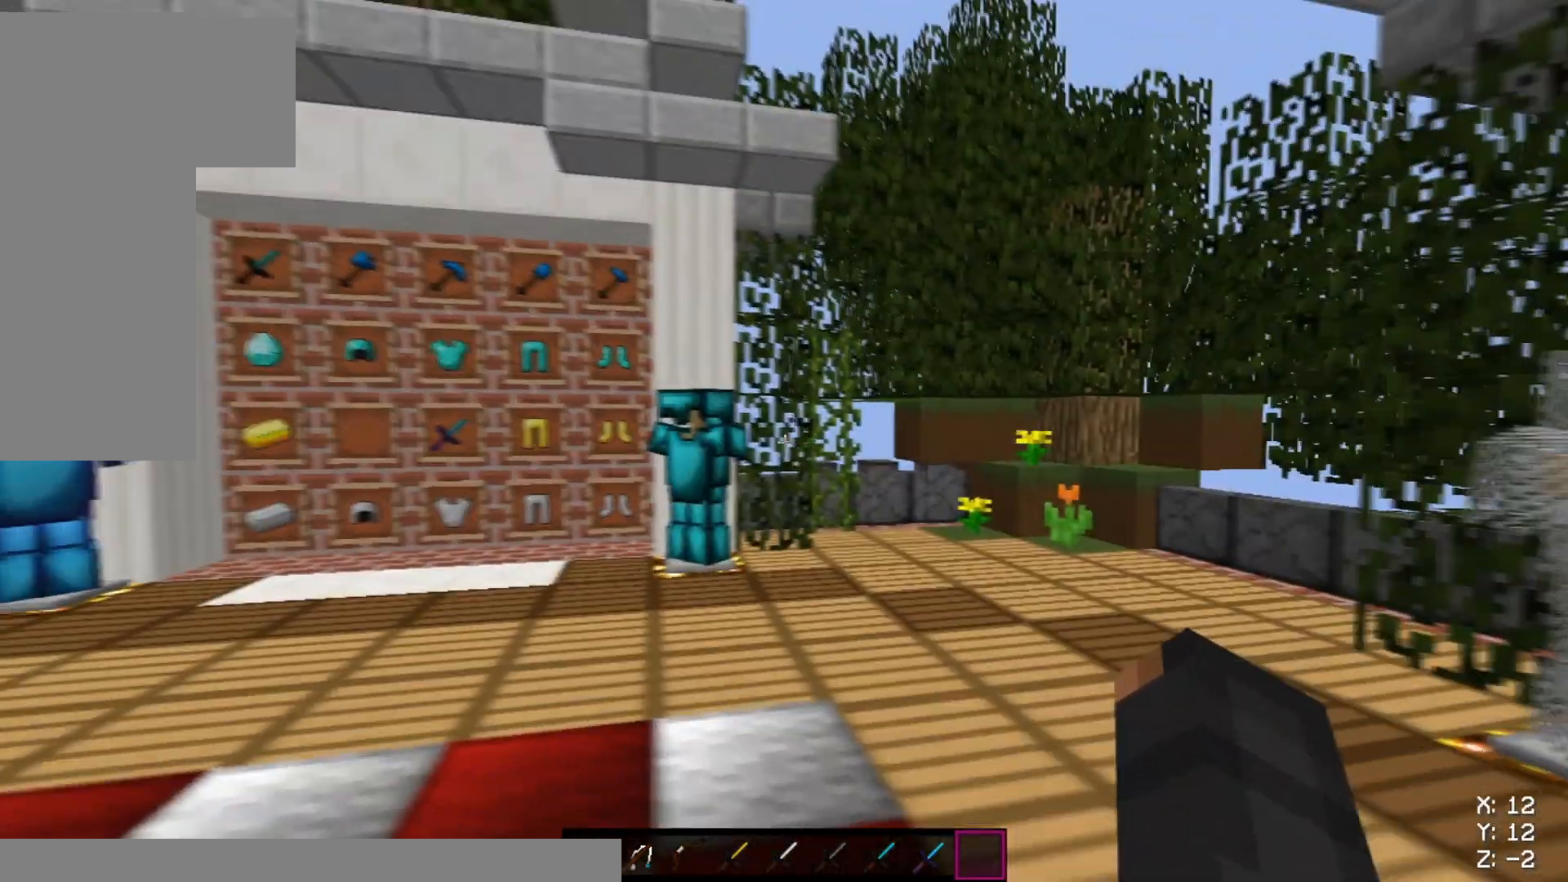
{"keys": ["a", "w"], "mouse": [], "events": []}
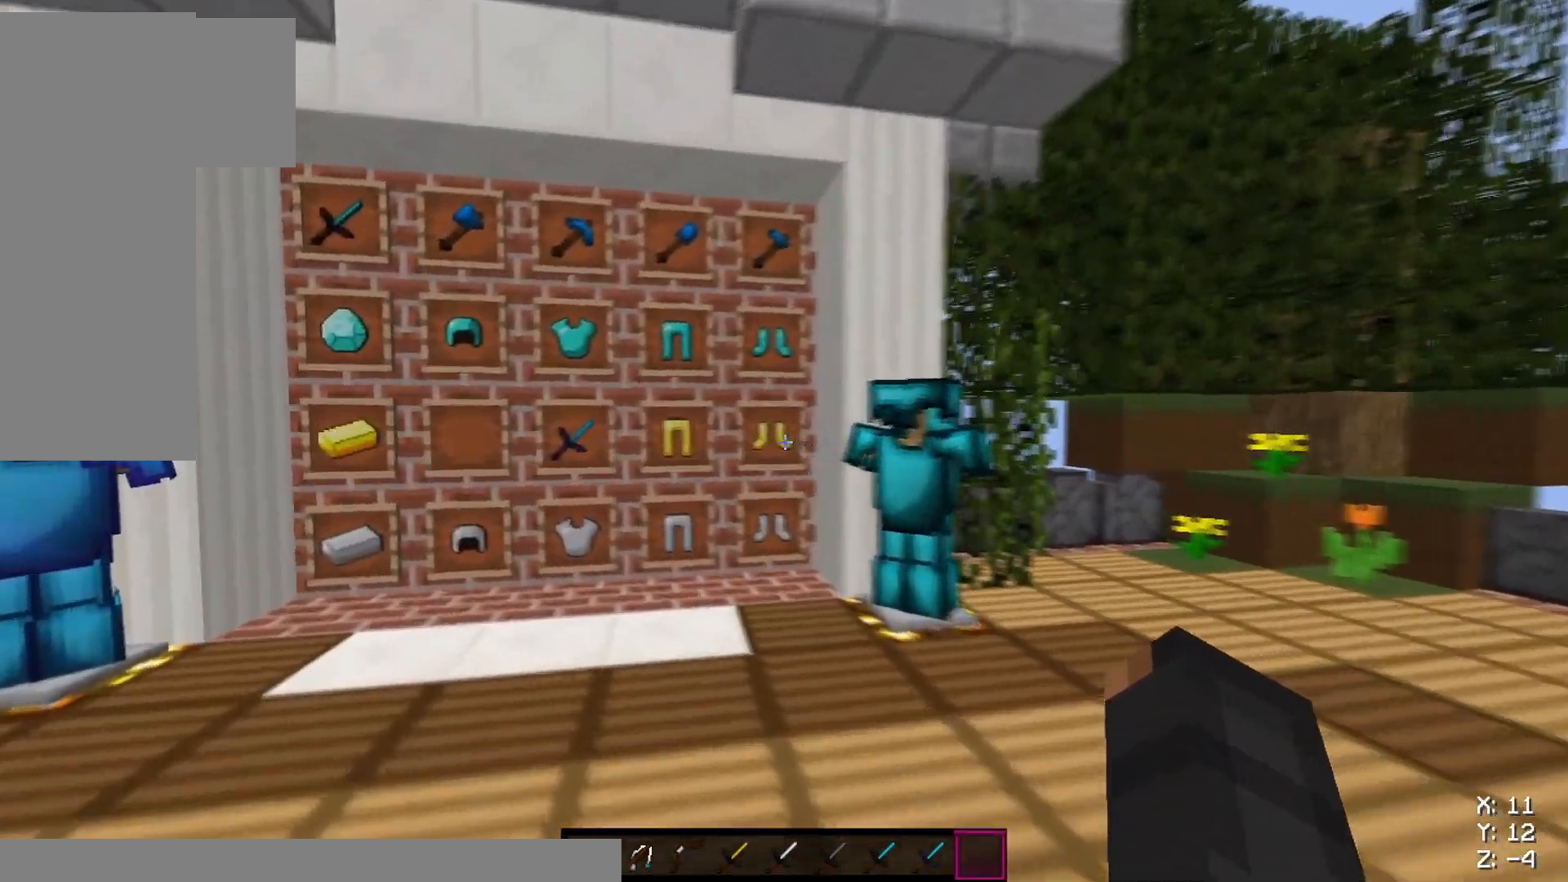
{"keys": [], "mouse": [], "events": [[217, "a", "up"], [334, "w", "up"]]}
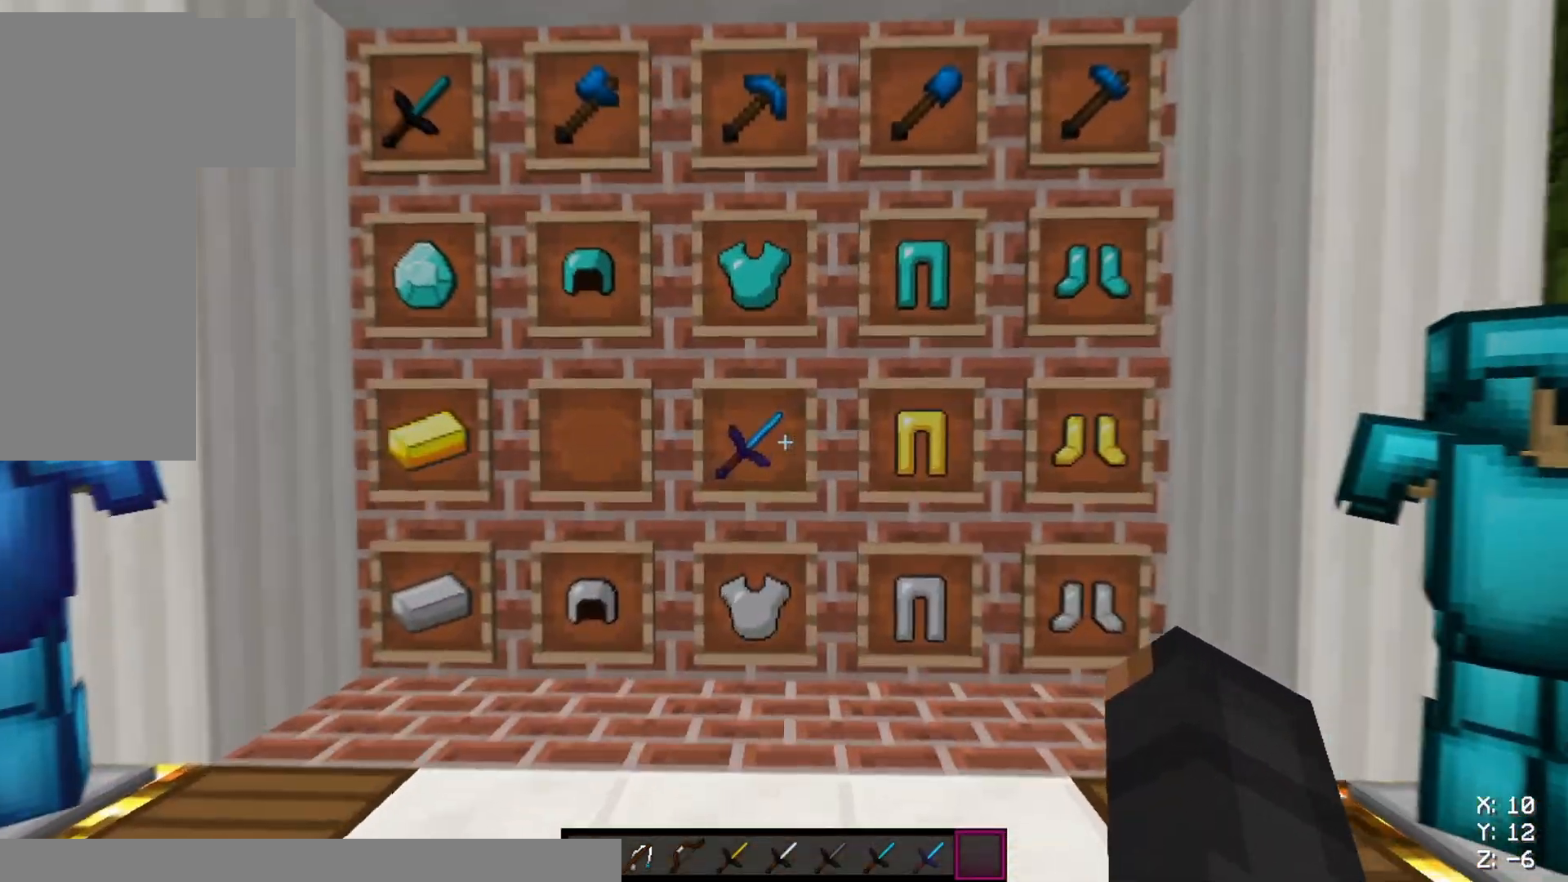
{"keys": [], "mouse": [], "events": []}
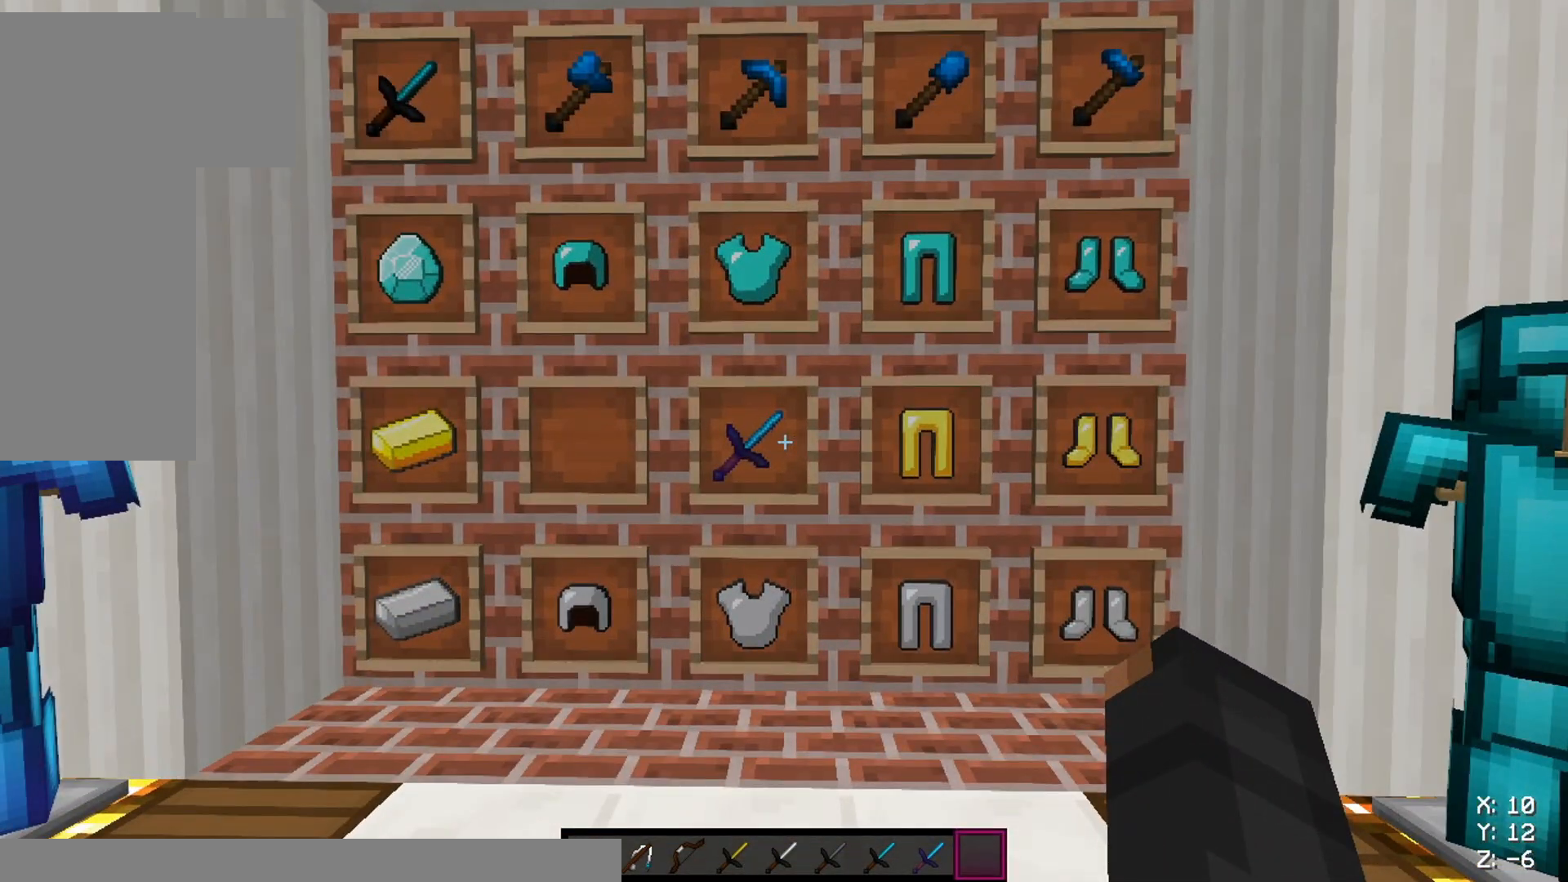
{"keys": [], "mouse": [], "events": []}
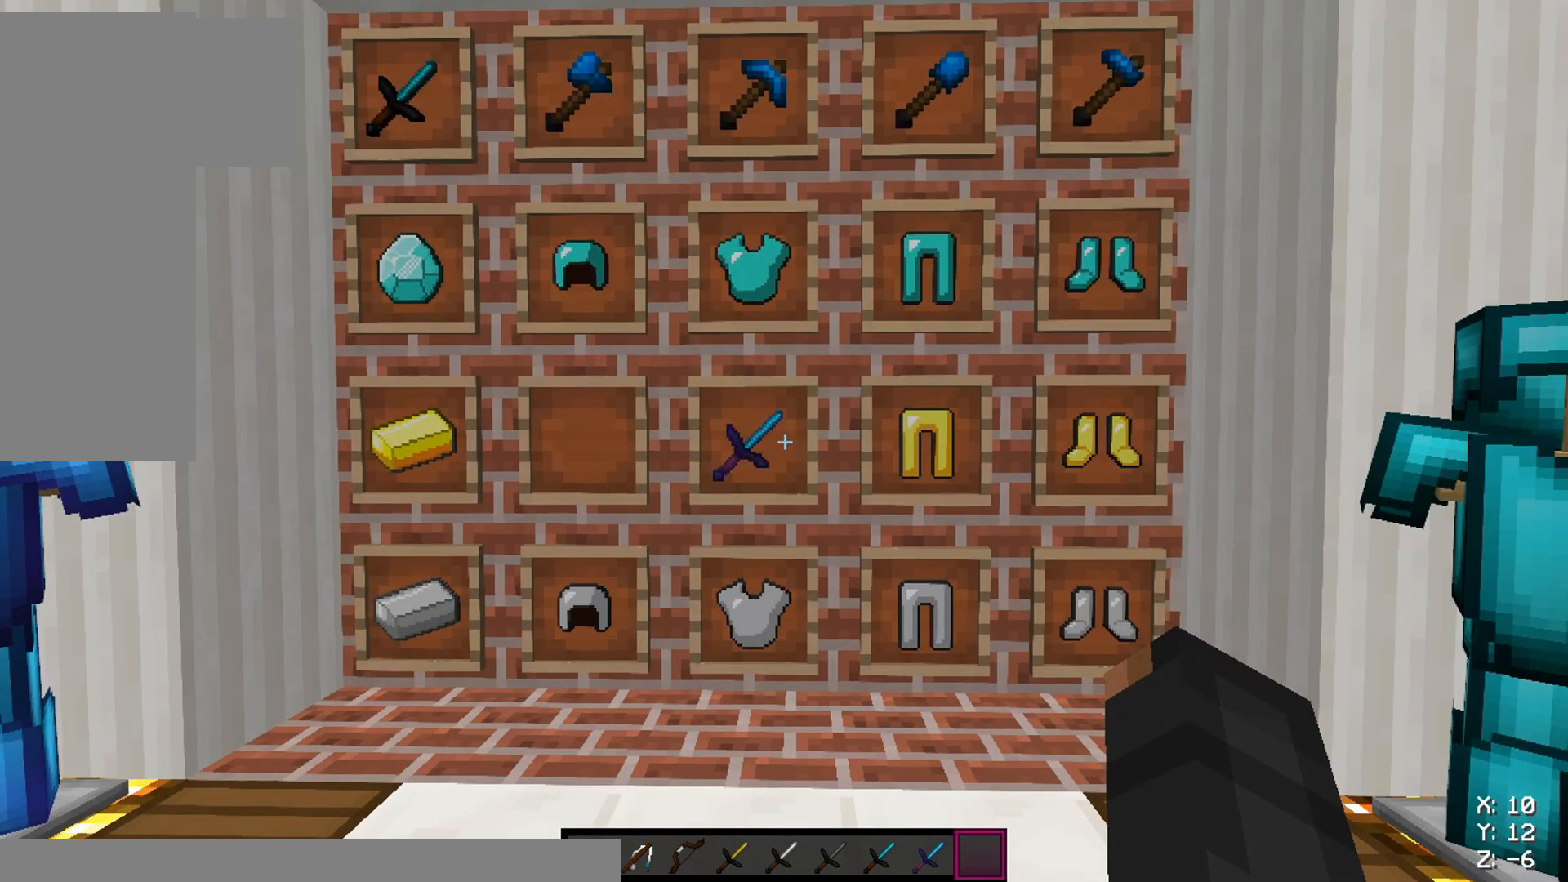
{"keys": [], "mouse": [], "events": []}
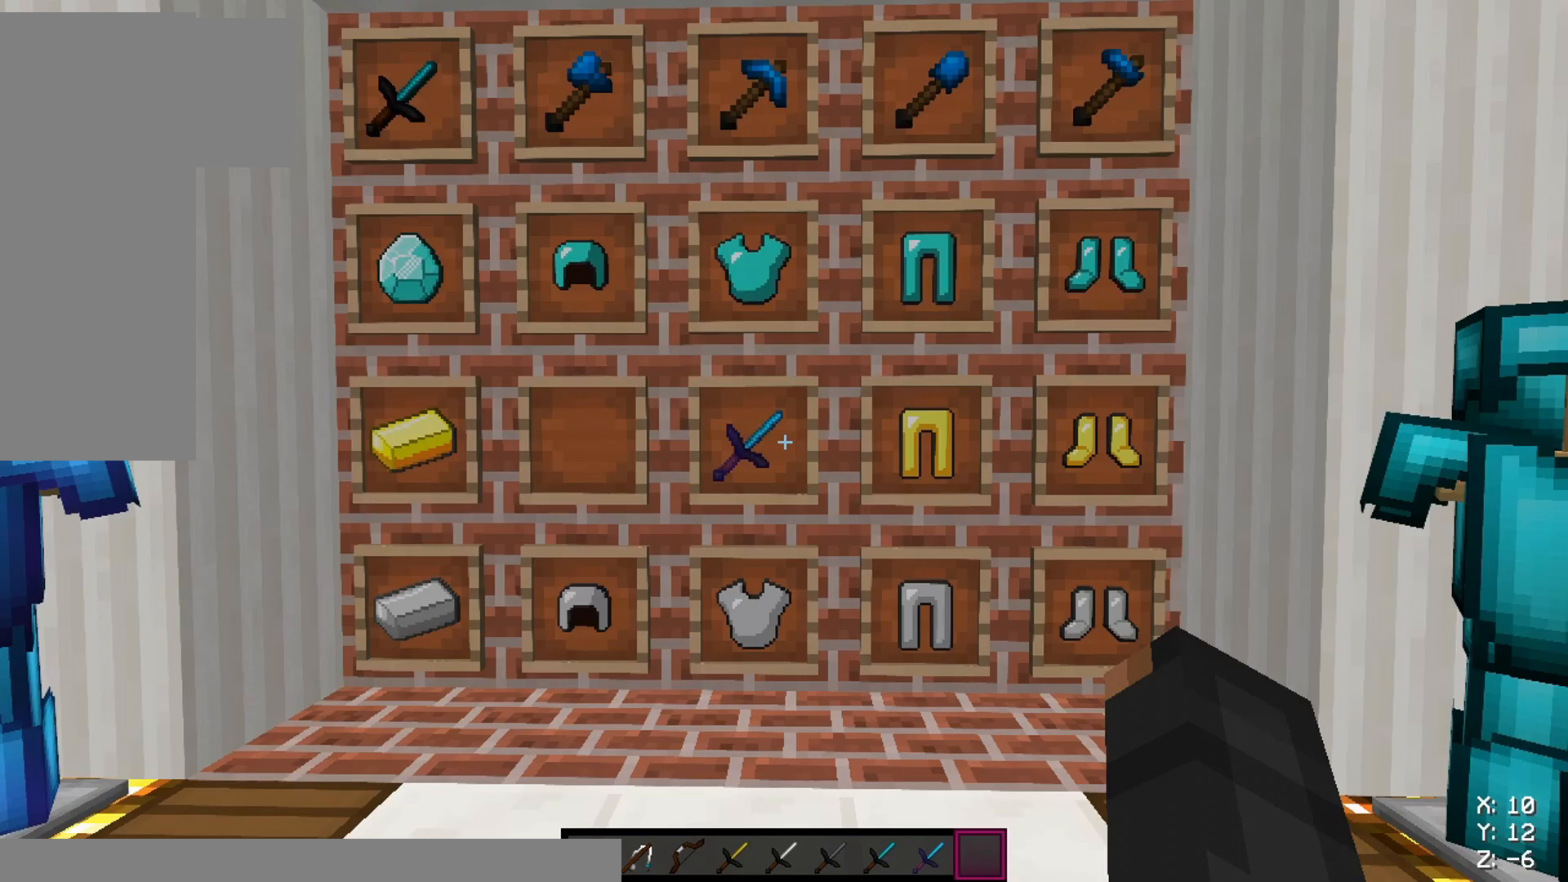
{"keys": [], "mouse": []}
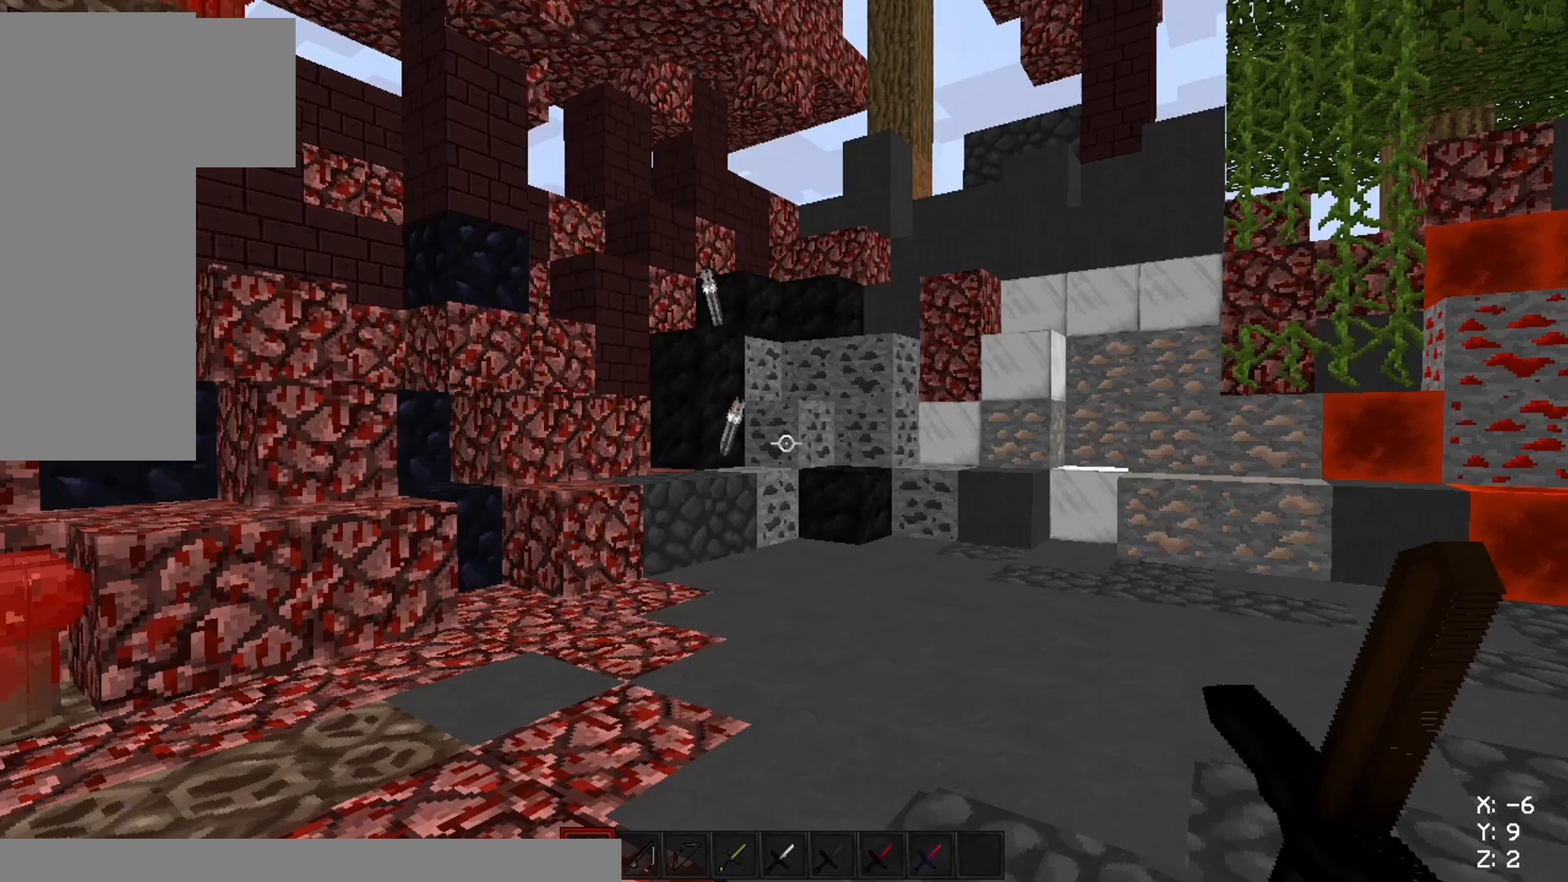
{"keys": [], "mouse": [], "events": []}
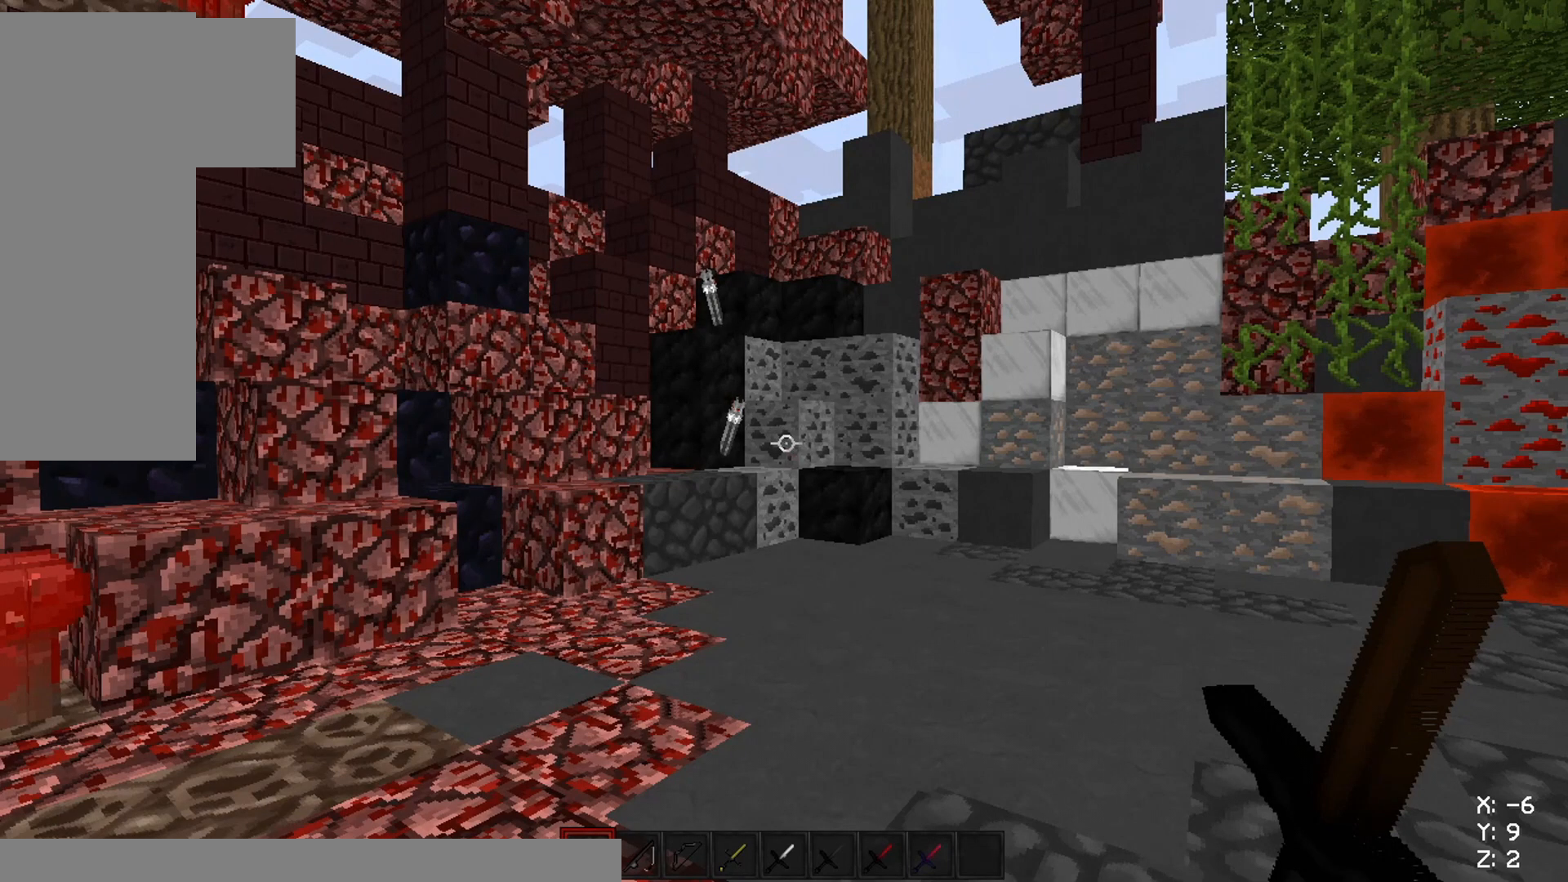
{"keys": [], "mouse": [], "events": []}
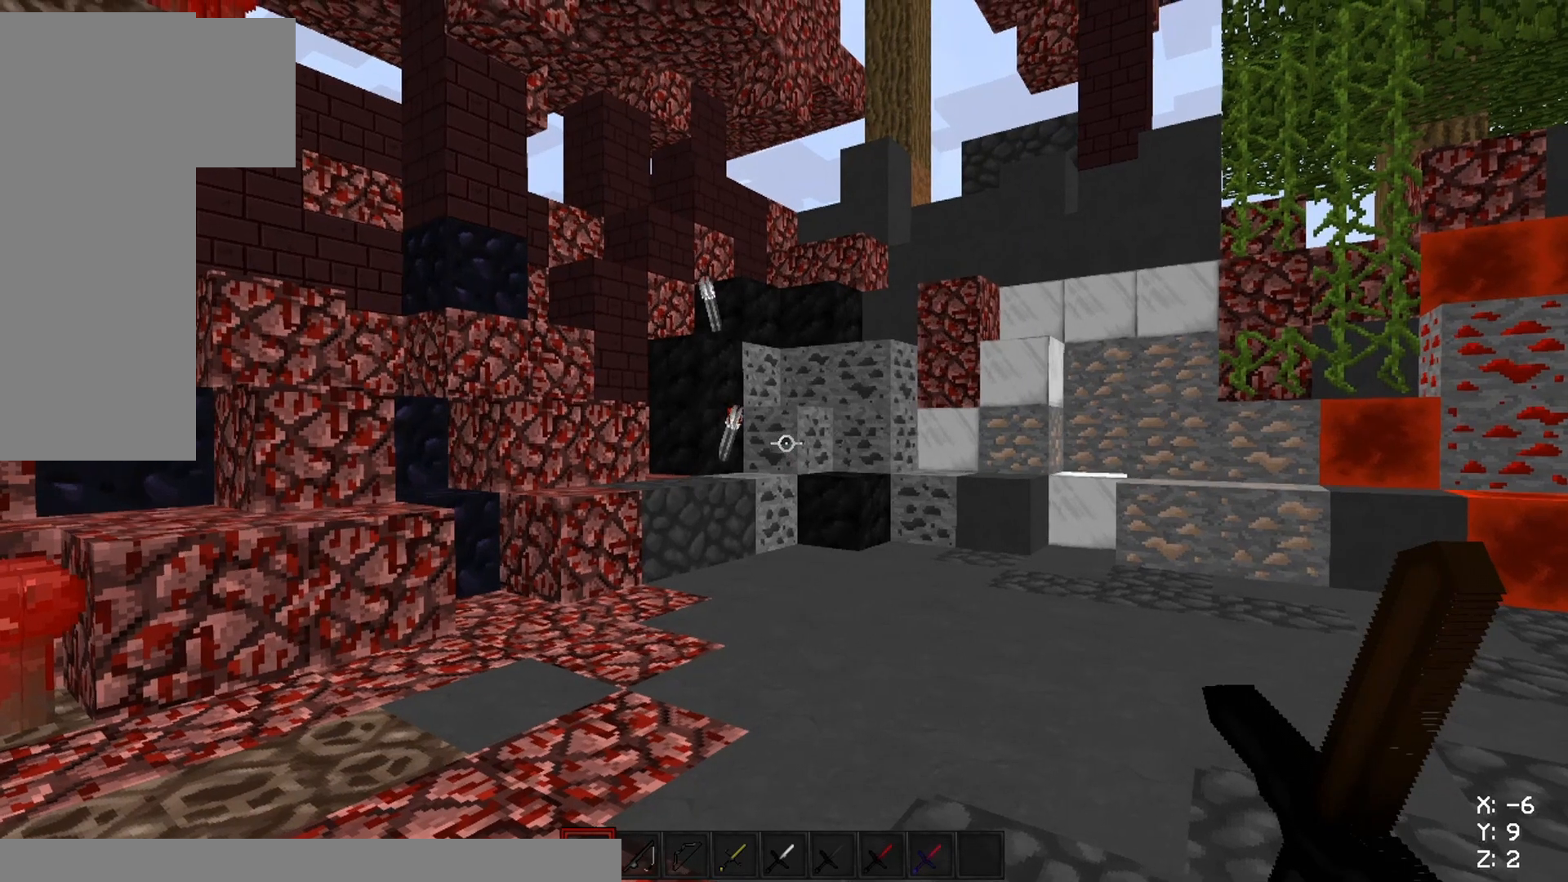
{"keys": ["d"], "mouse": [], "events": [[117, "d", "down"]]}